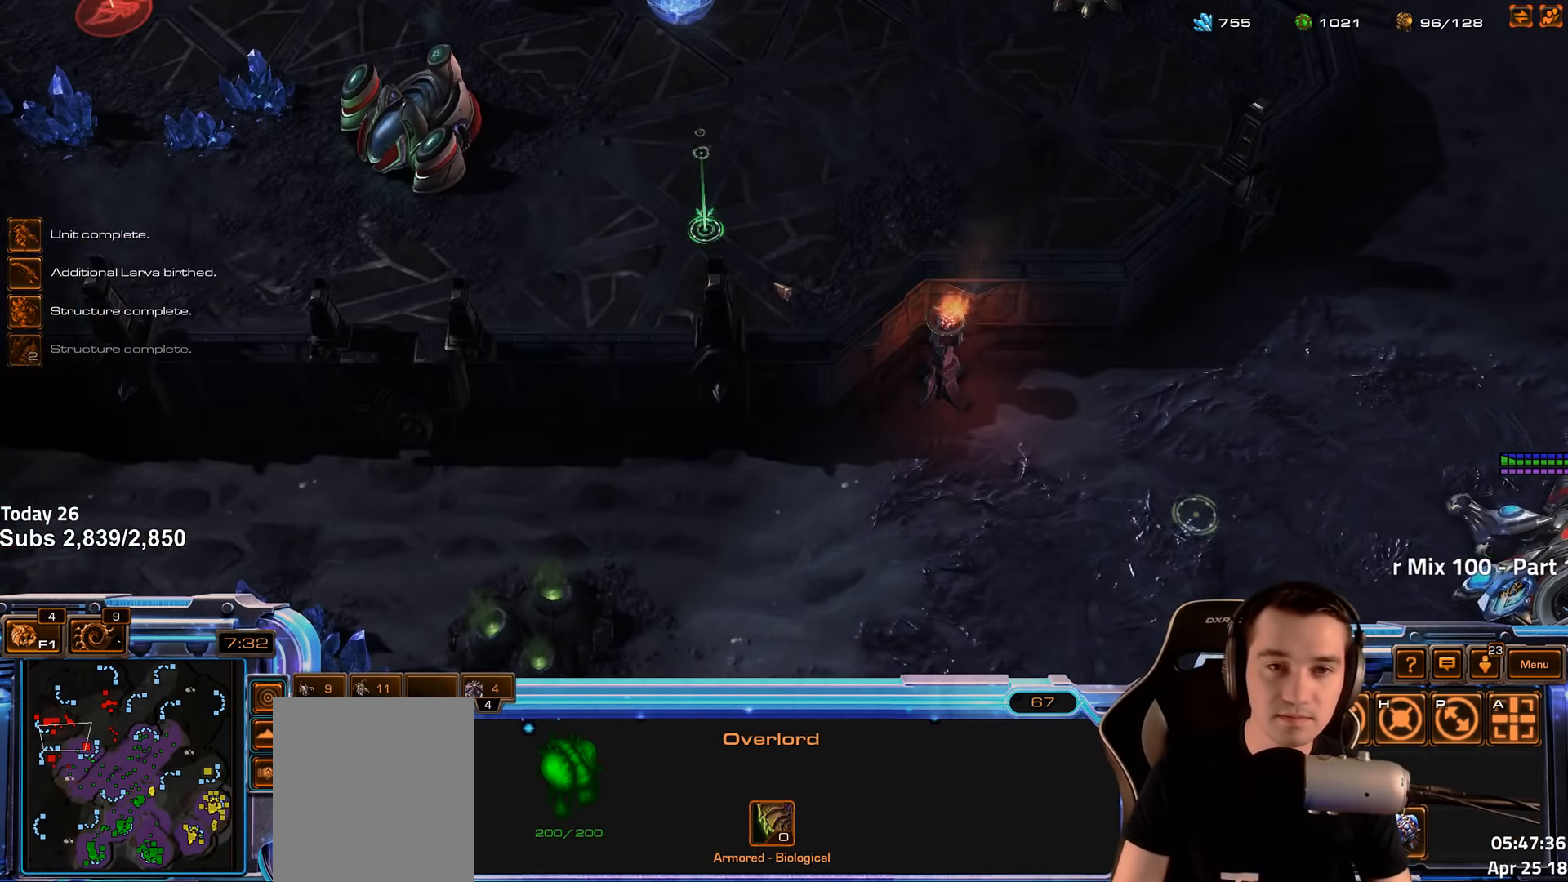
Gameplay with keyboard; each line is a JSON object with the keys held at the frame after it. "events" lists presses ("down") and releases ("up") of "1", "2", "3", "4", "5", "6", "a", "alt", "b", "c", "caps_lock", "ctrl", "d", "e", "escape", "f", "f1", "f2", "f3", "f4", "f5", "f6", "g", "q", "r", "s", "shift", "space", "super", "t", "tab", "tilde", "v", "w", "x" and "z" between this image and that frame as [ms after this image, input, new state], when the widget could be followed in between. No other keys are recorded. Mouse input is not recorded.
{"keys": ["shift"], "events": [[467, "shift", "down"]]}
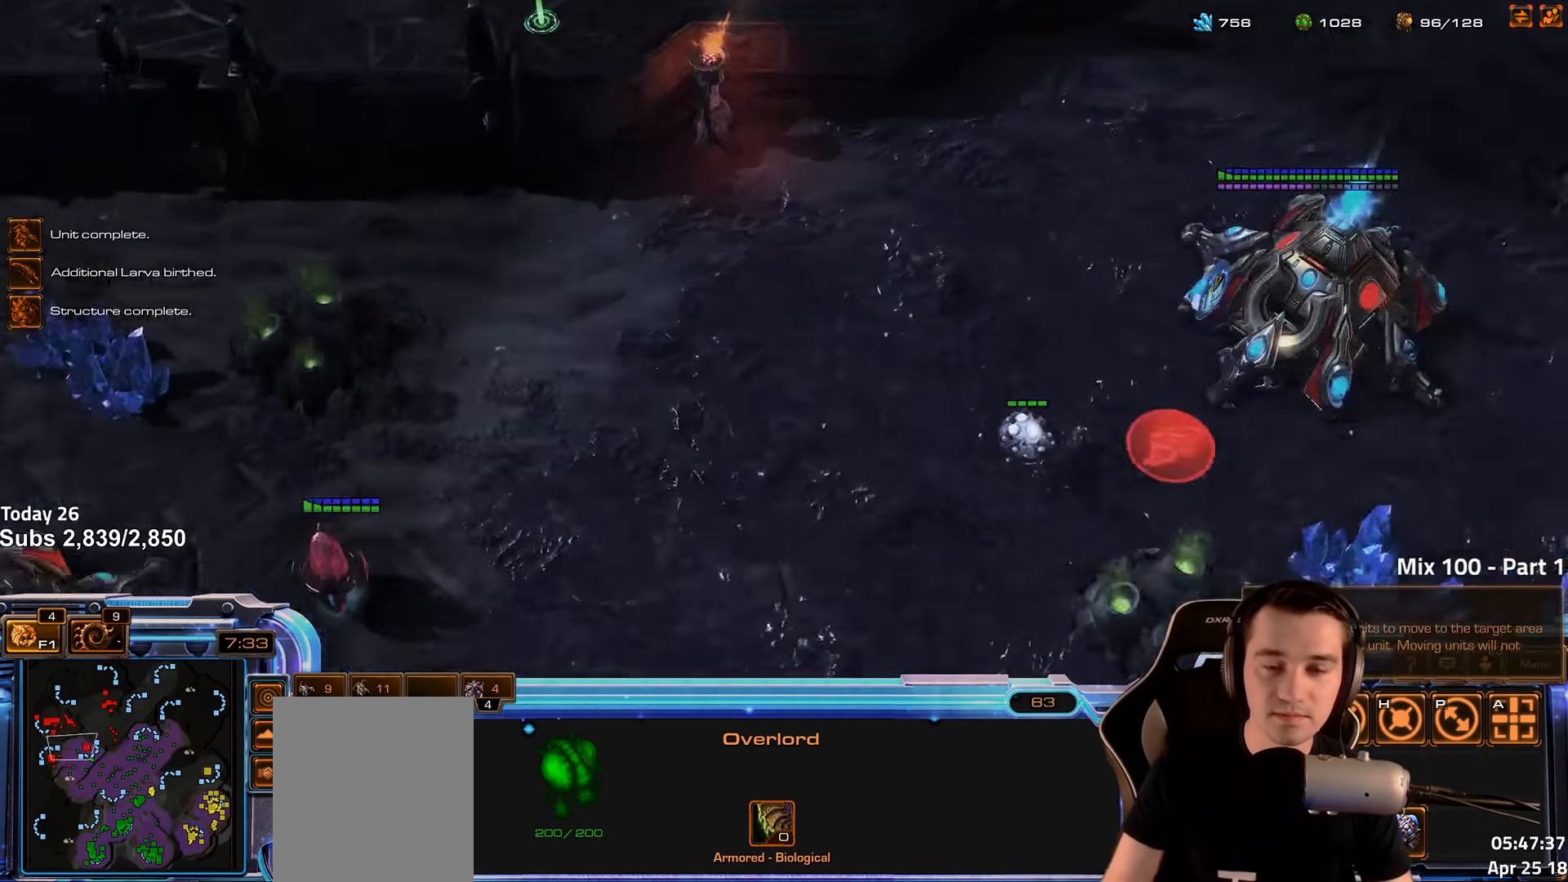
{"keys": [], "events": [[67, "shift", "up"]]}
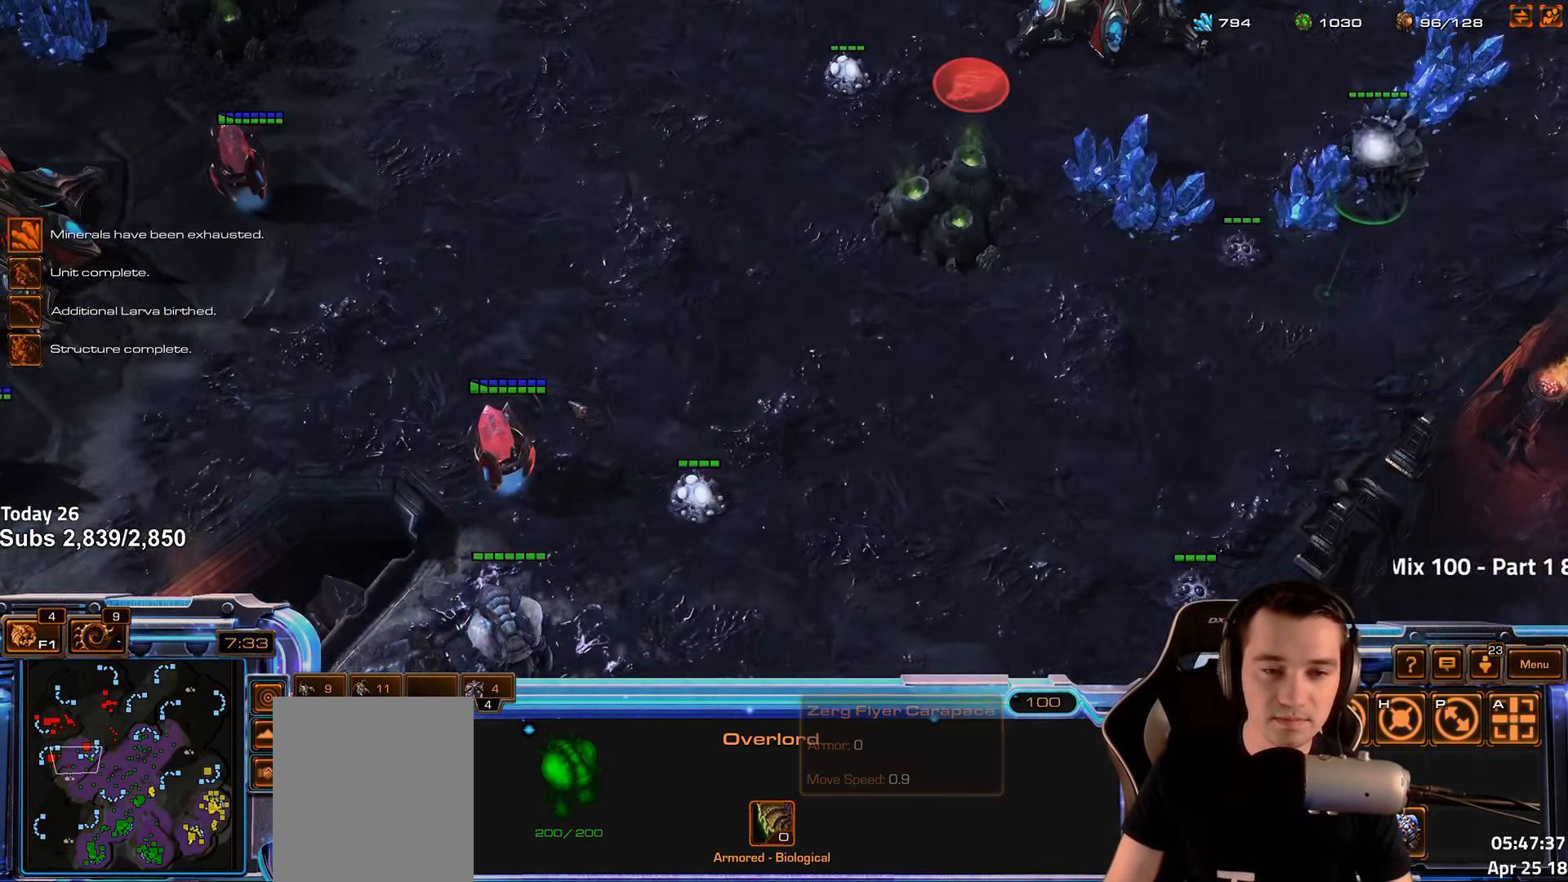
{"keys": [], "events": [[167, "c", "down"], [233, "c", "up"]]}
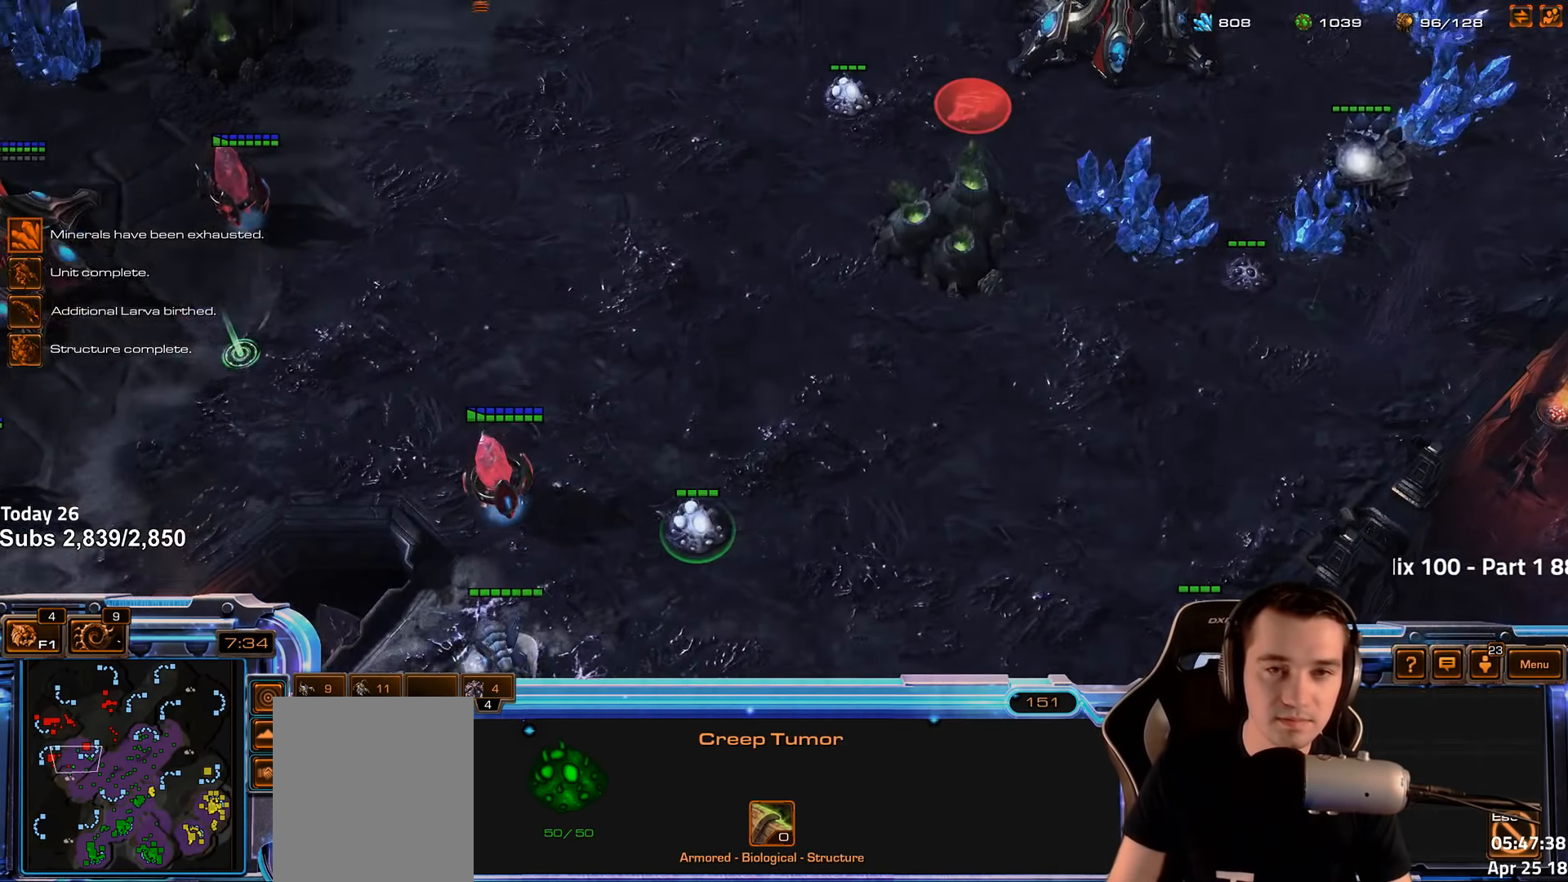
{"keys": [], "events": [[283, "c", "down"], [367, "c", "up"]]}
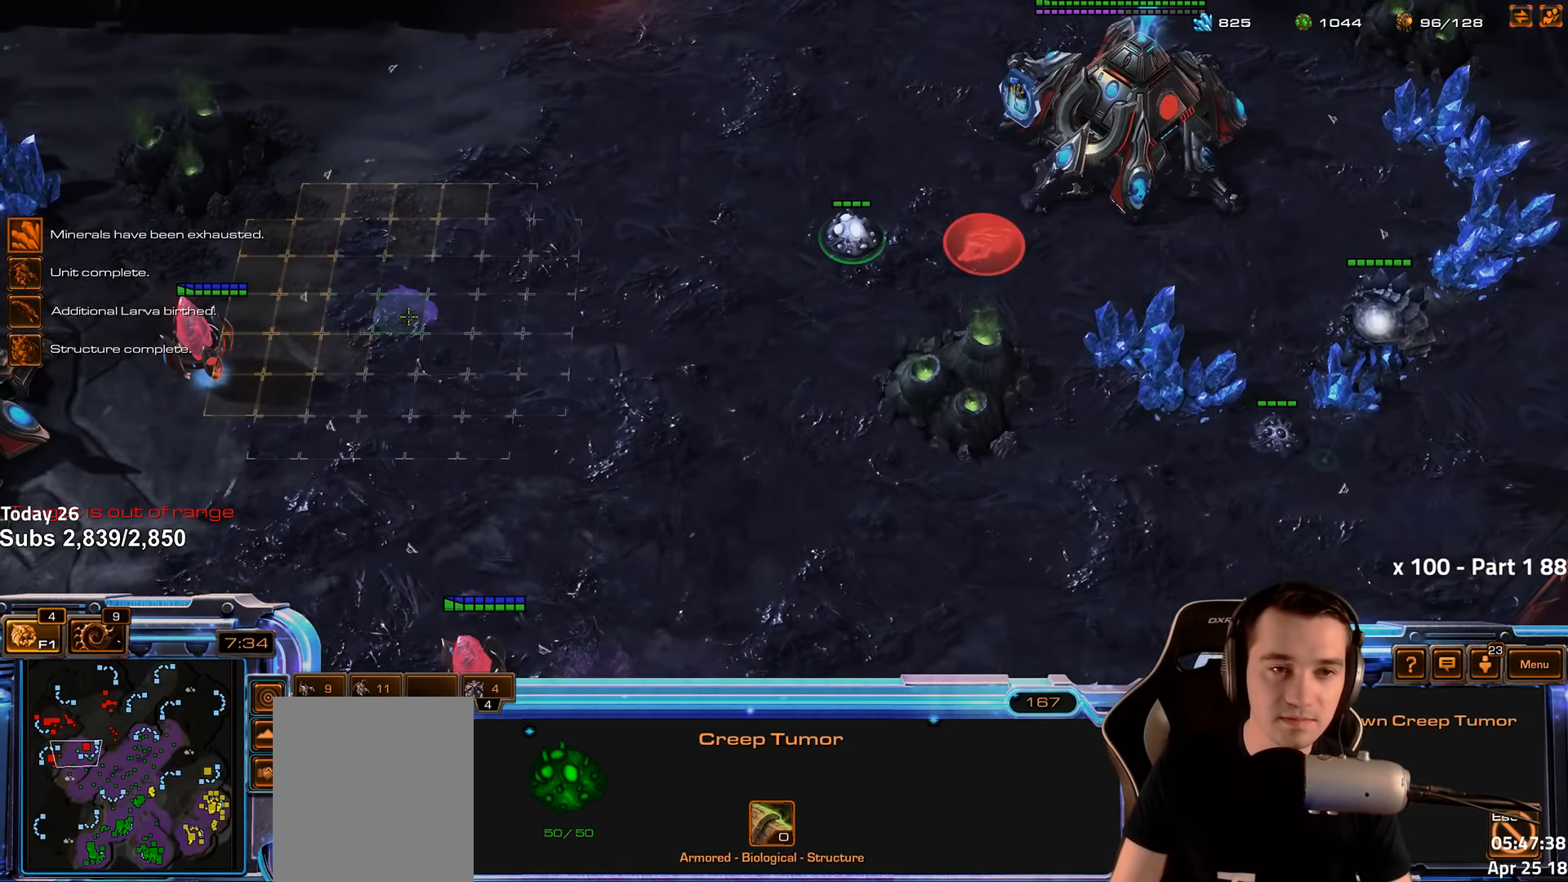
{"keys": [], "events": []}
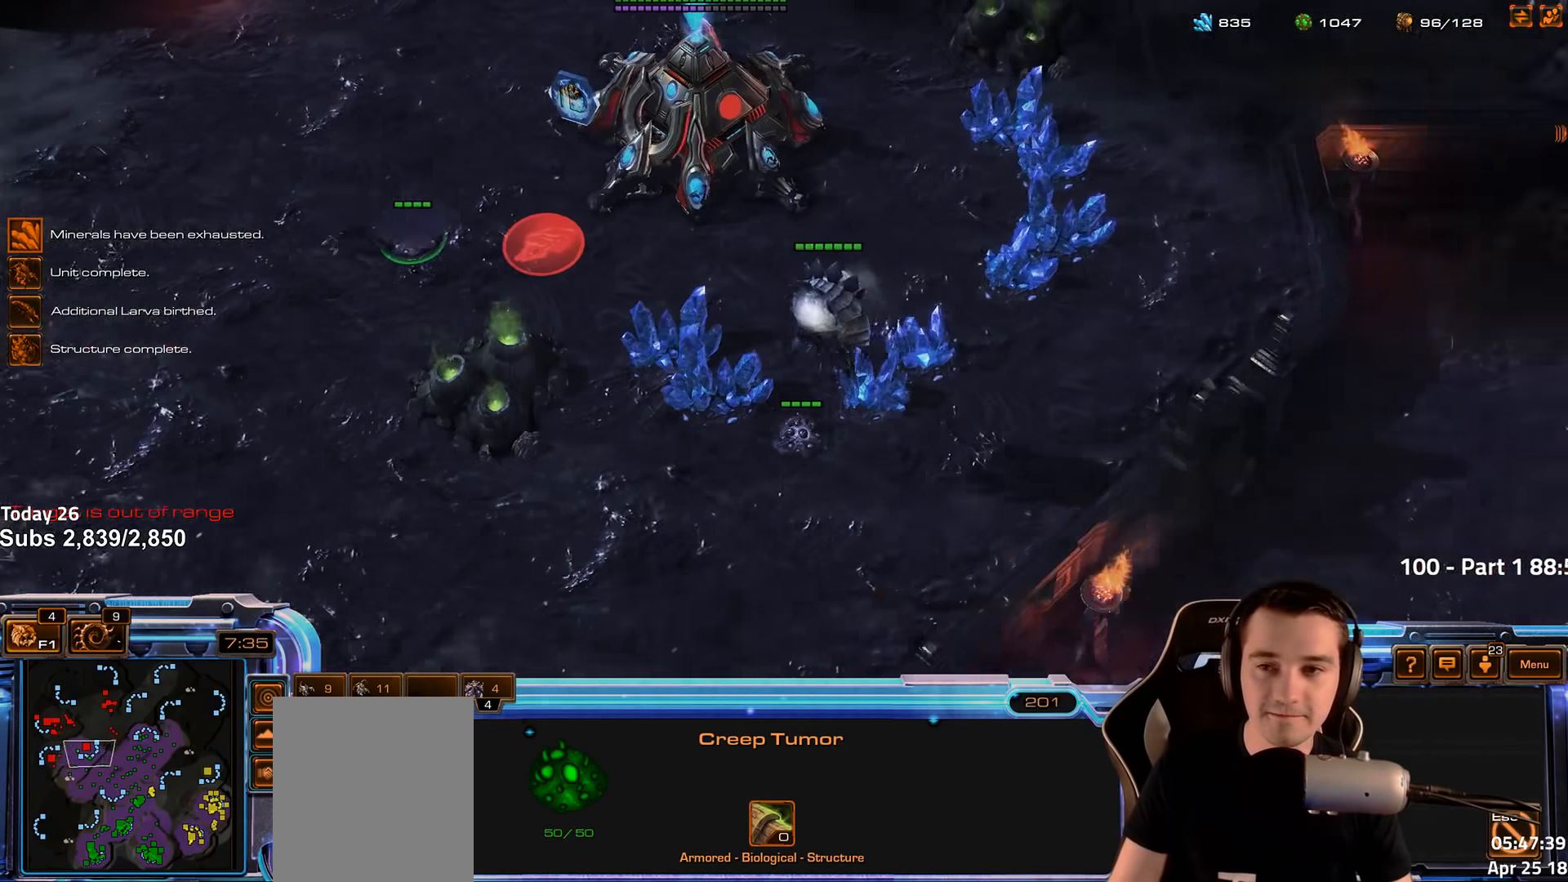
{"keys": [], "events": [[150, "shift", "down"], [250, "shift", "up"]]}
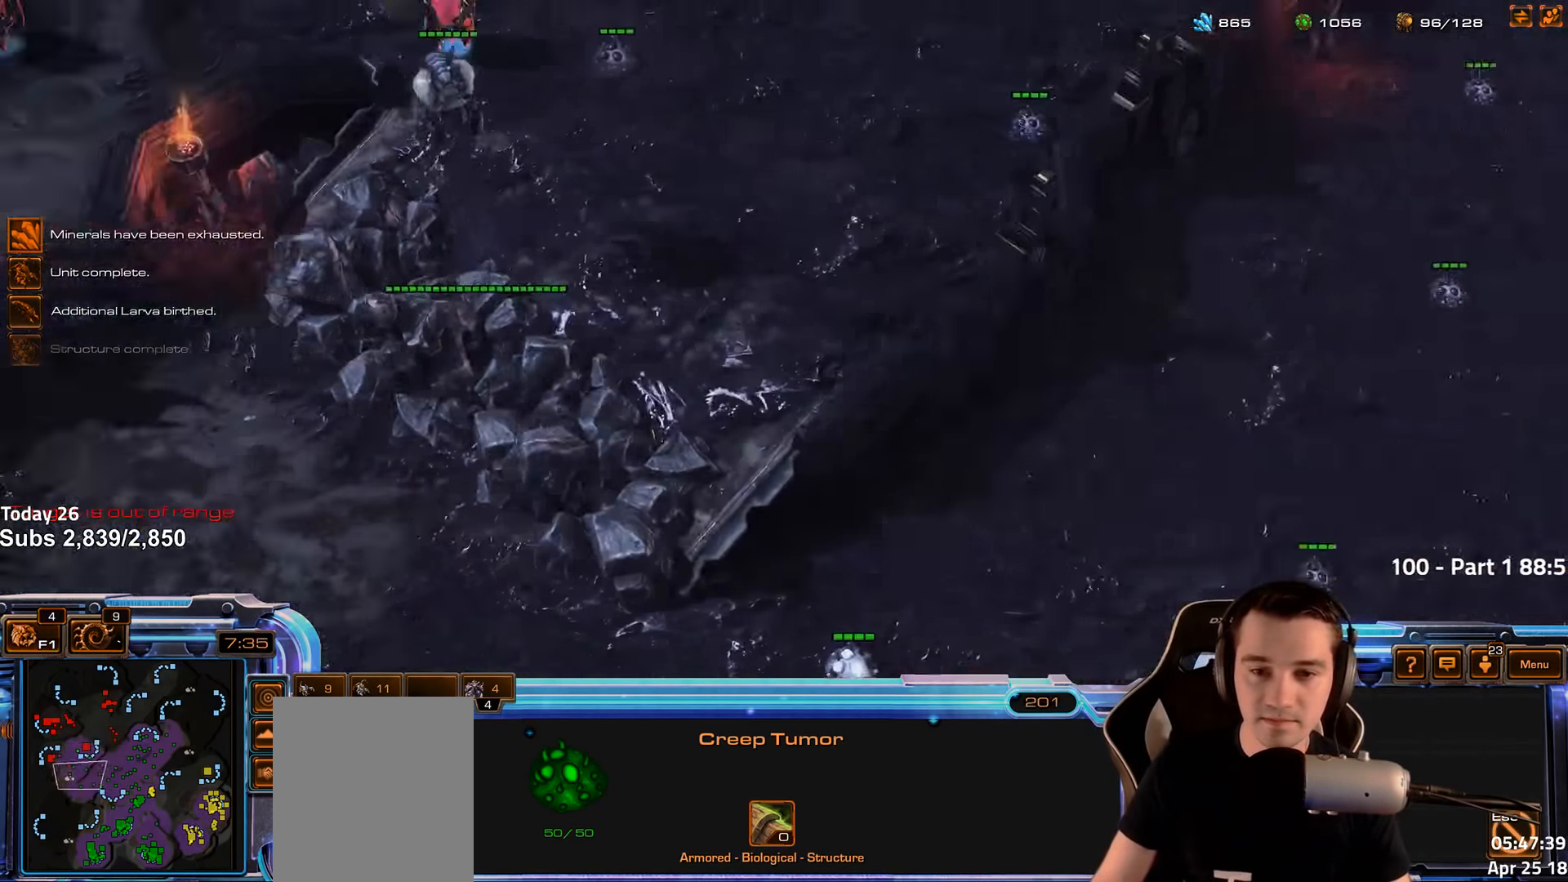
{"keys": [], "events": [[133, "shift", "down"], [217, "shift", "up"]]}
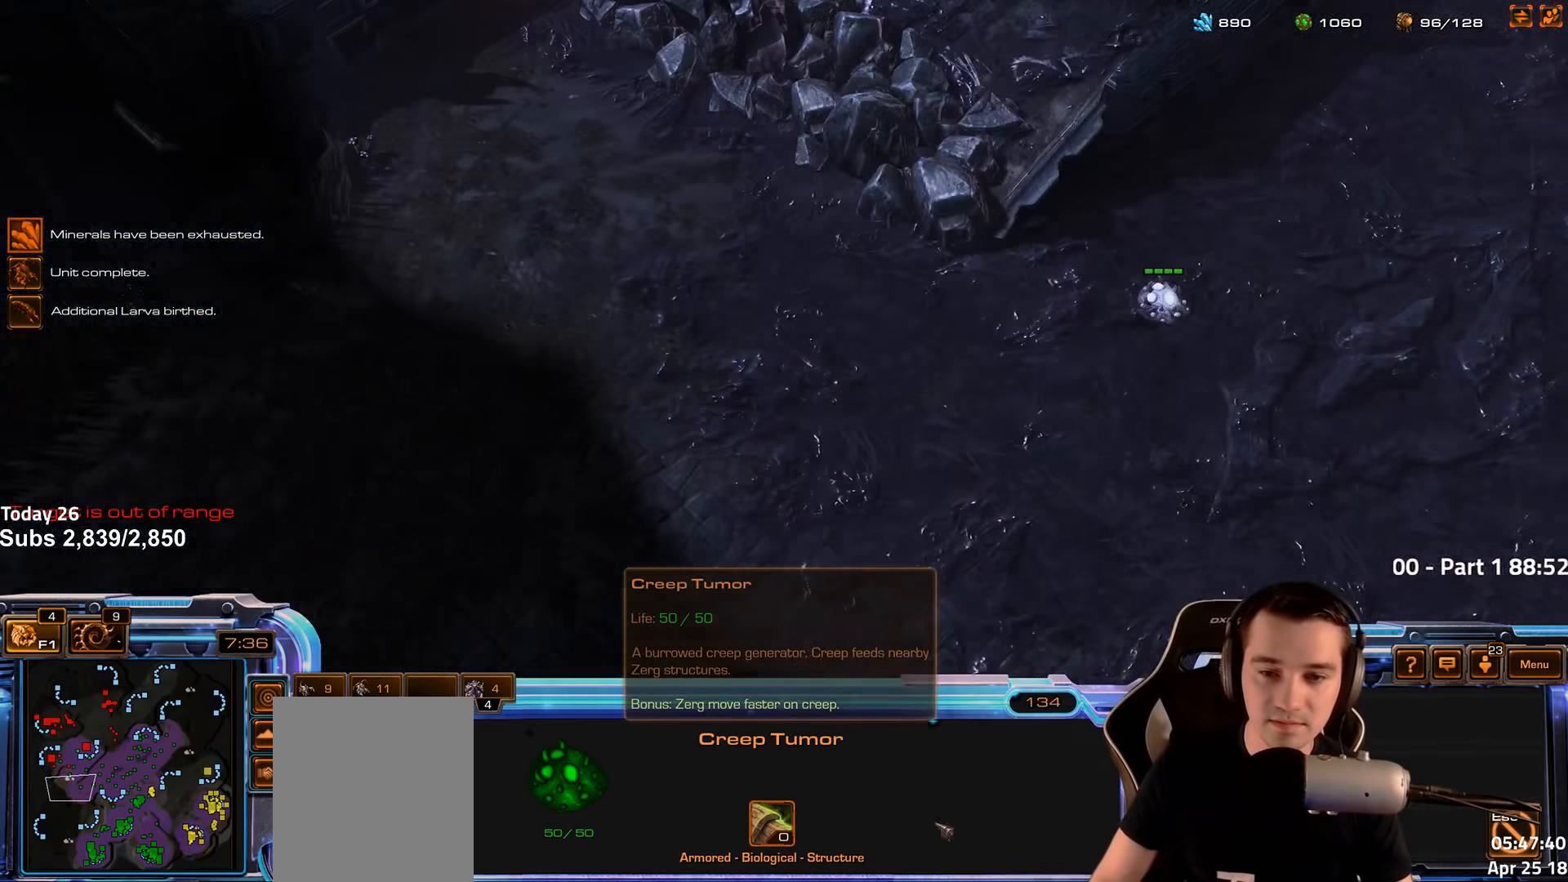
{"keys": [], "events": [[283, "c", "down"], [350, "c", "up"]]}
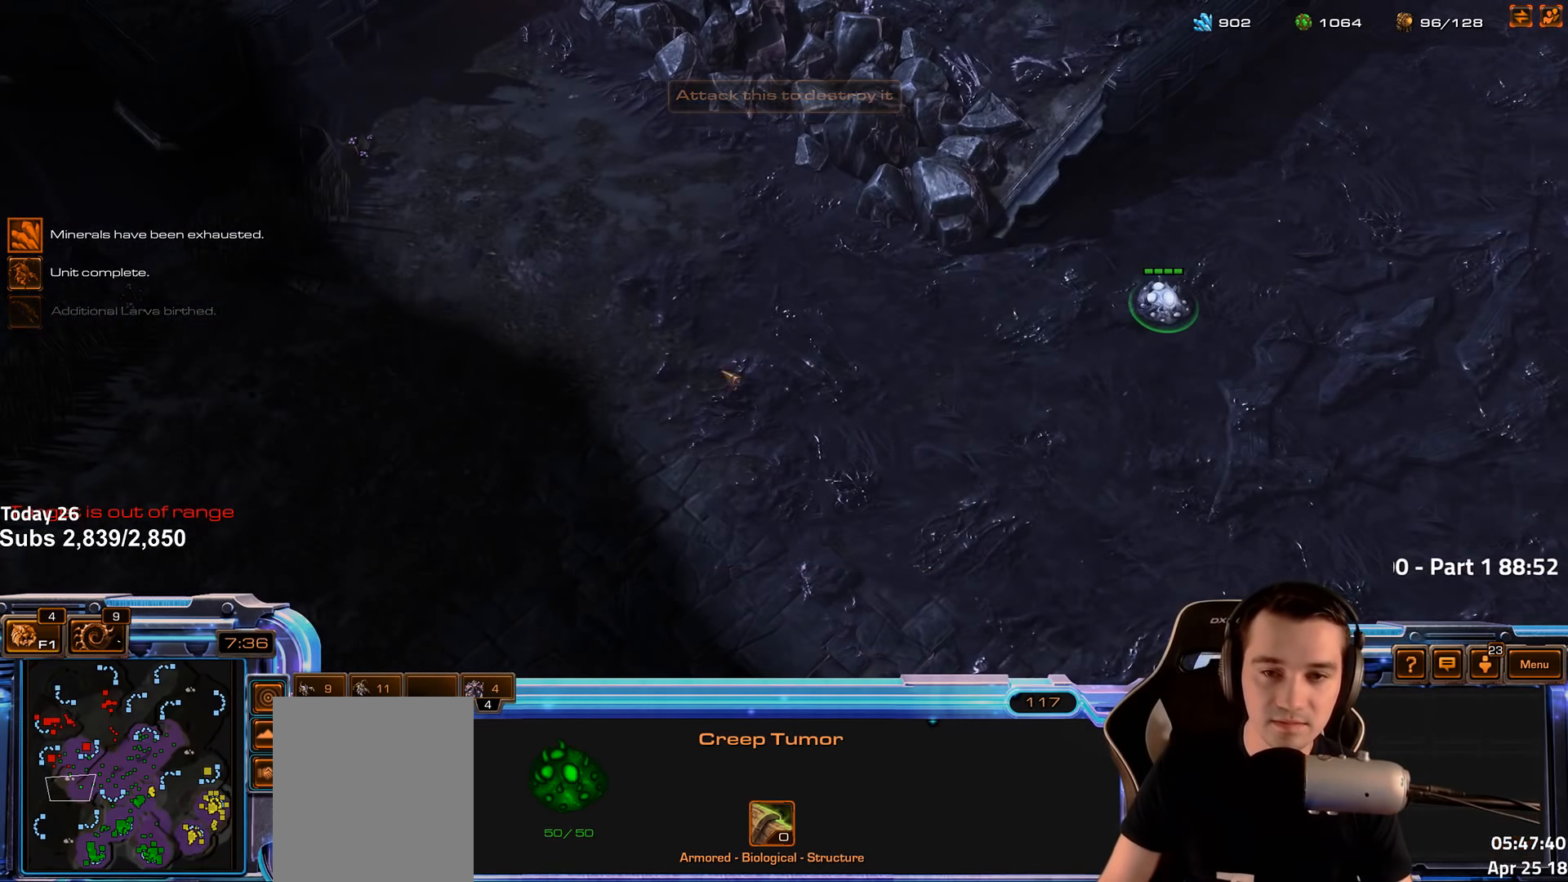
{"keys": [], "events": [[366, "shift", "down"], [466, "shift", "up"]]}
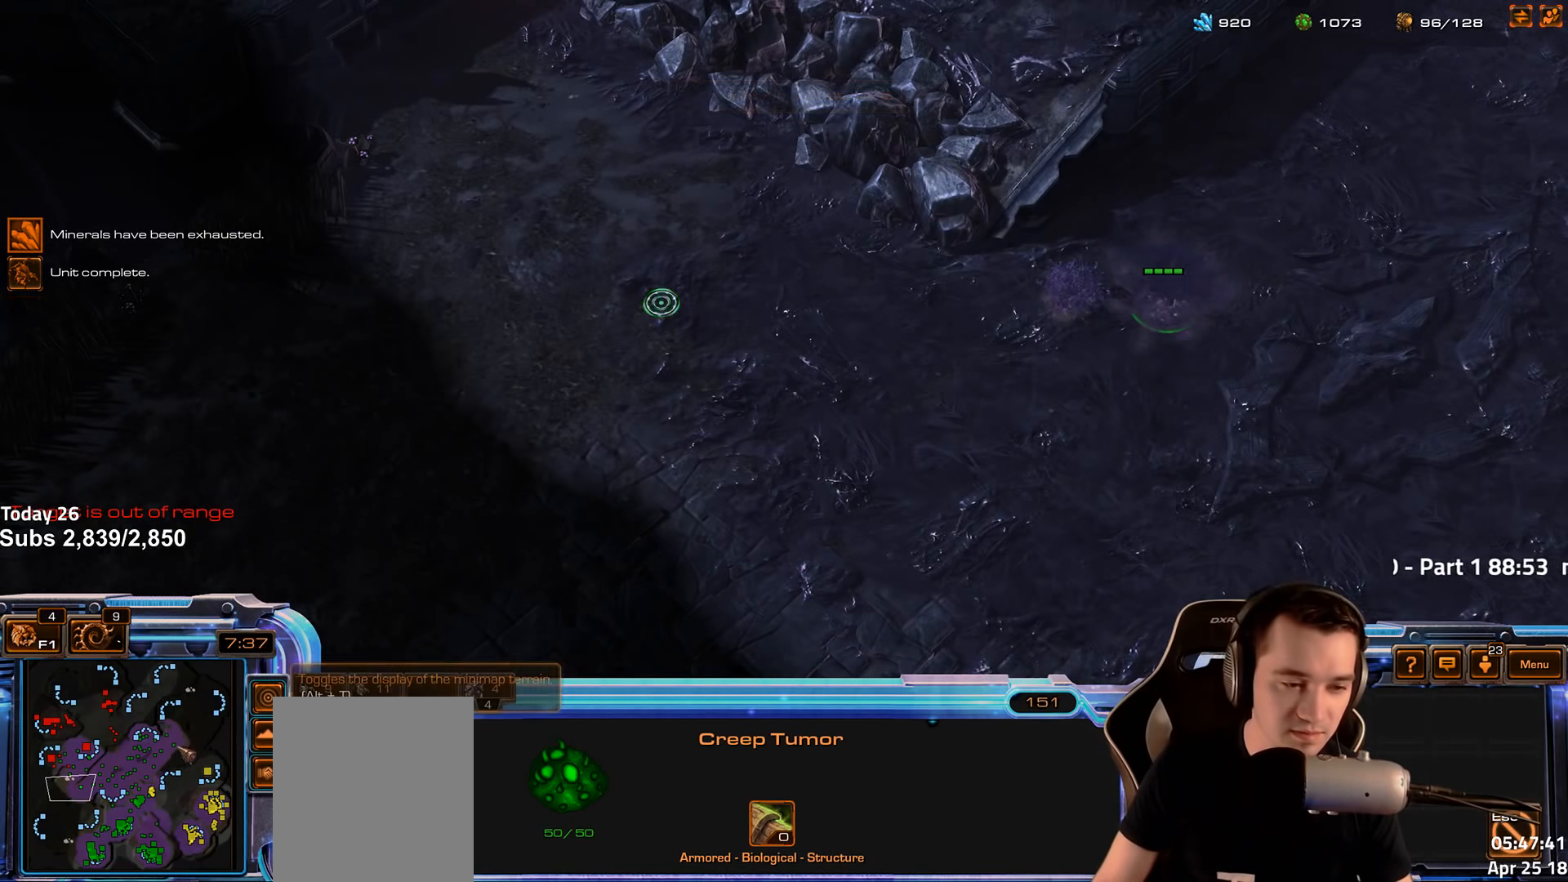
{"keys": [], "events": [[383, "shift", "down"], [466, "shift", "up"]]}
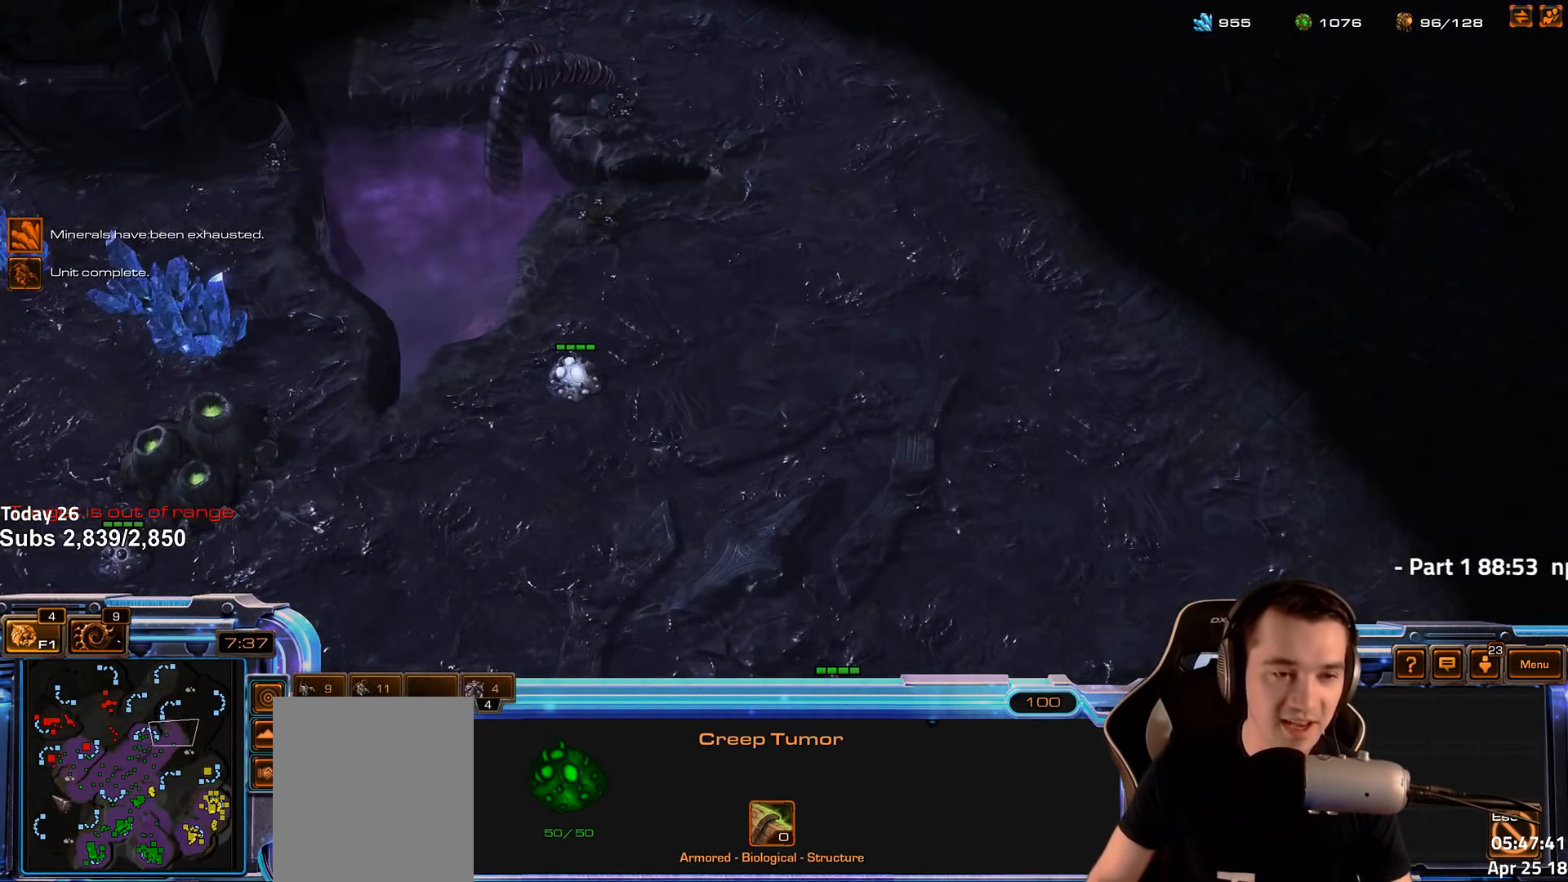
{"keys": [], "events": [[250, "c", "down"], [333, "c", "up"]]}
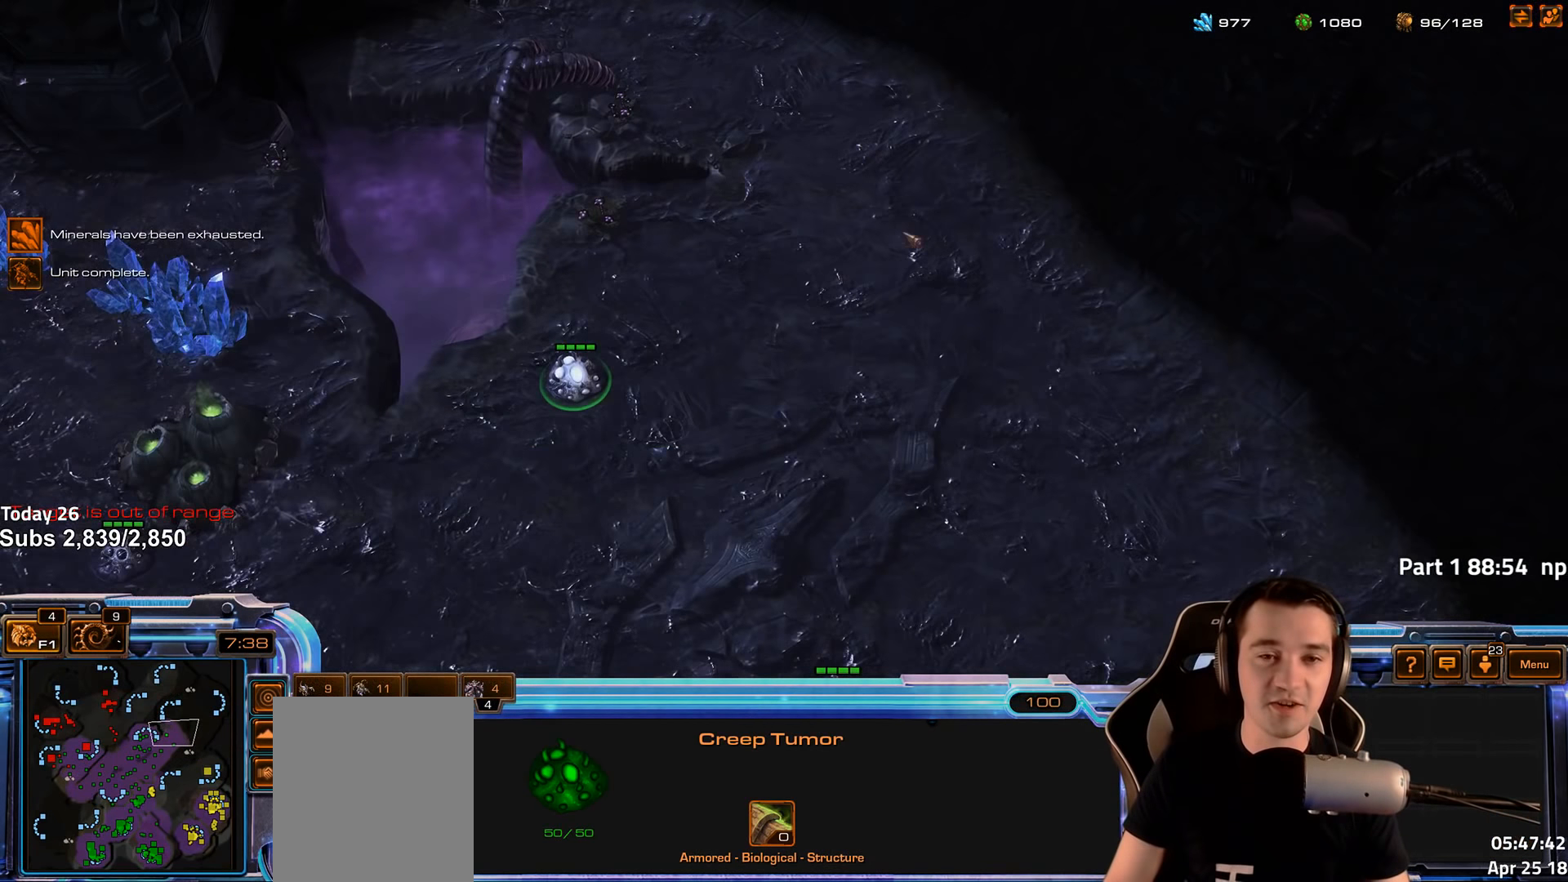
{"keys": [], "events": []}
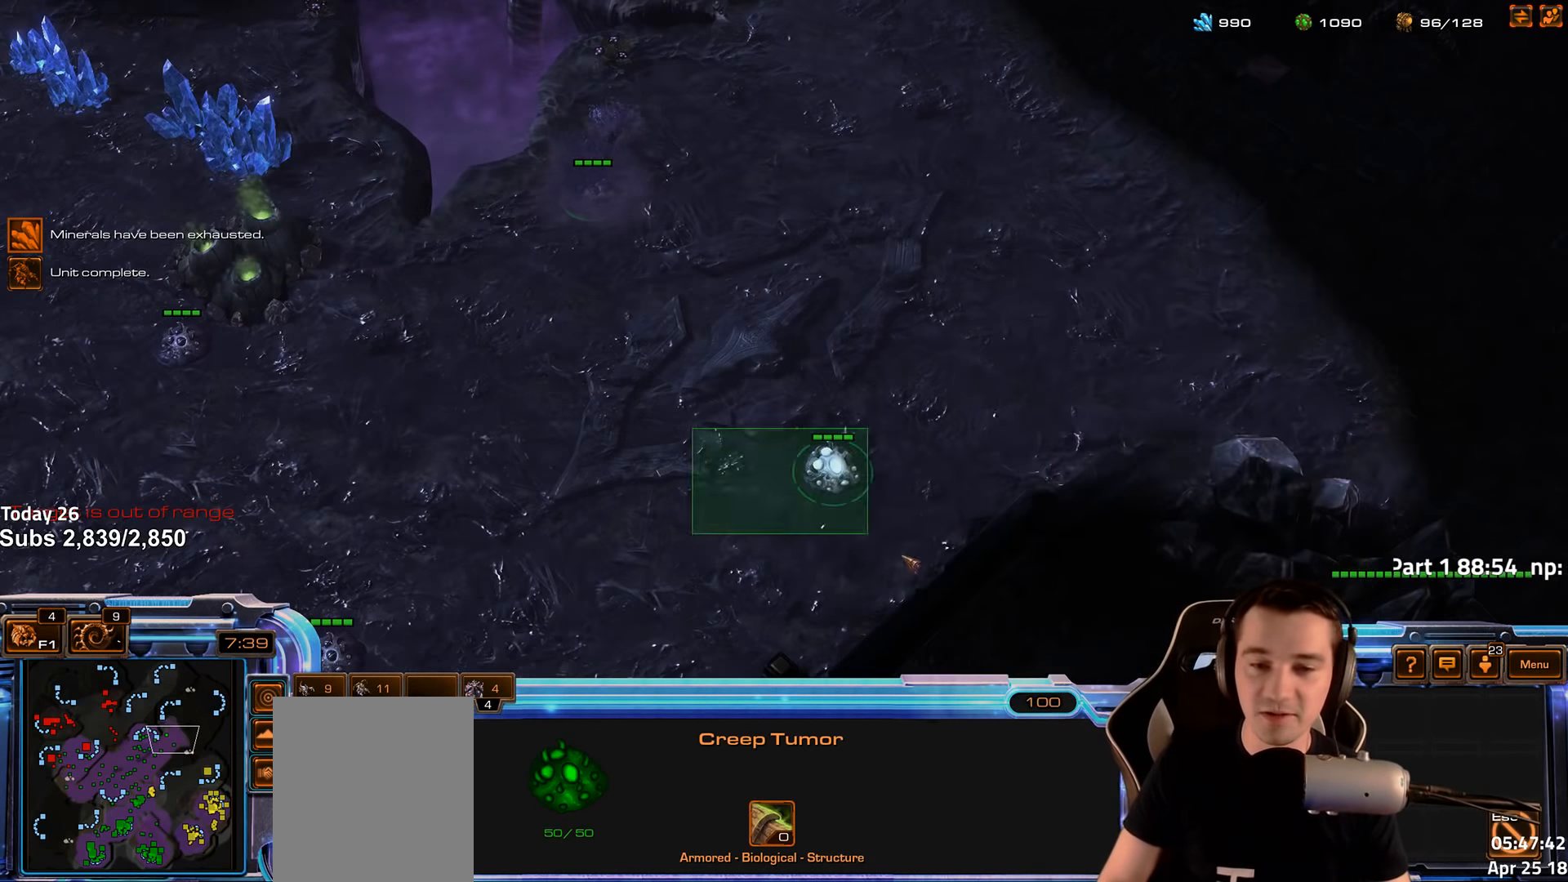
{"keys": [], "events": [[66, "c", "down"], [150, "c", "up"]]}
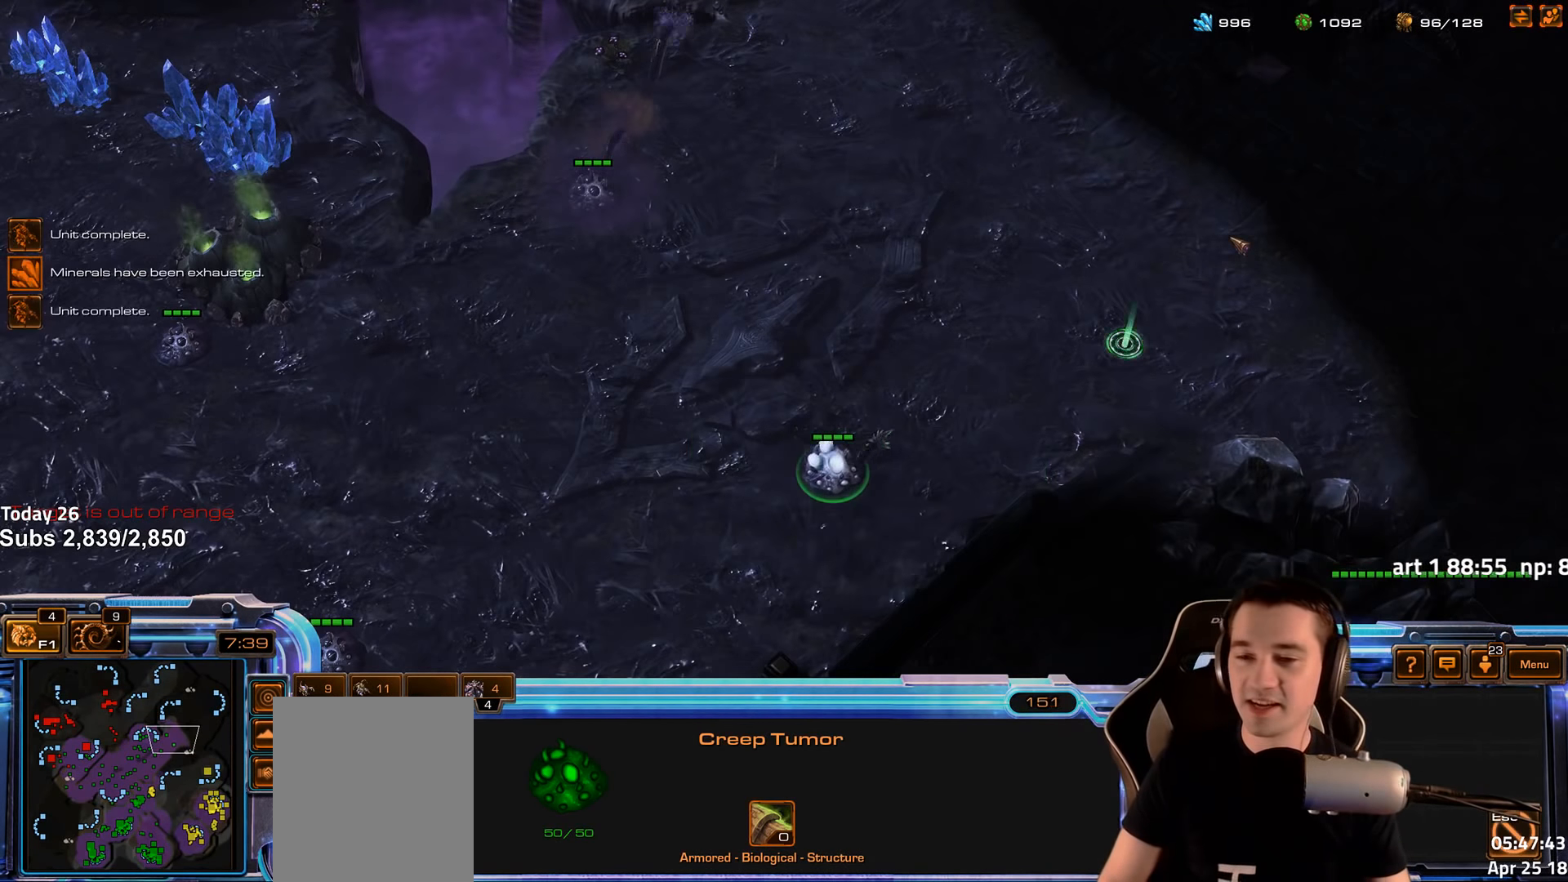
{"keys": ["2"], "events": [[116, "2", "down"], [216, "2", "up"], [266, "2", "down"], [366, "2", "up"], [433, "2", "down"]]}
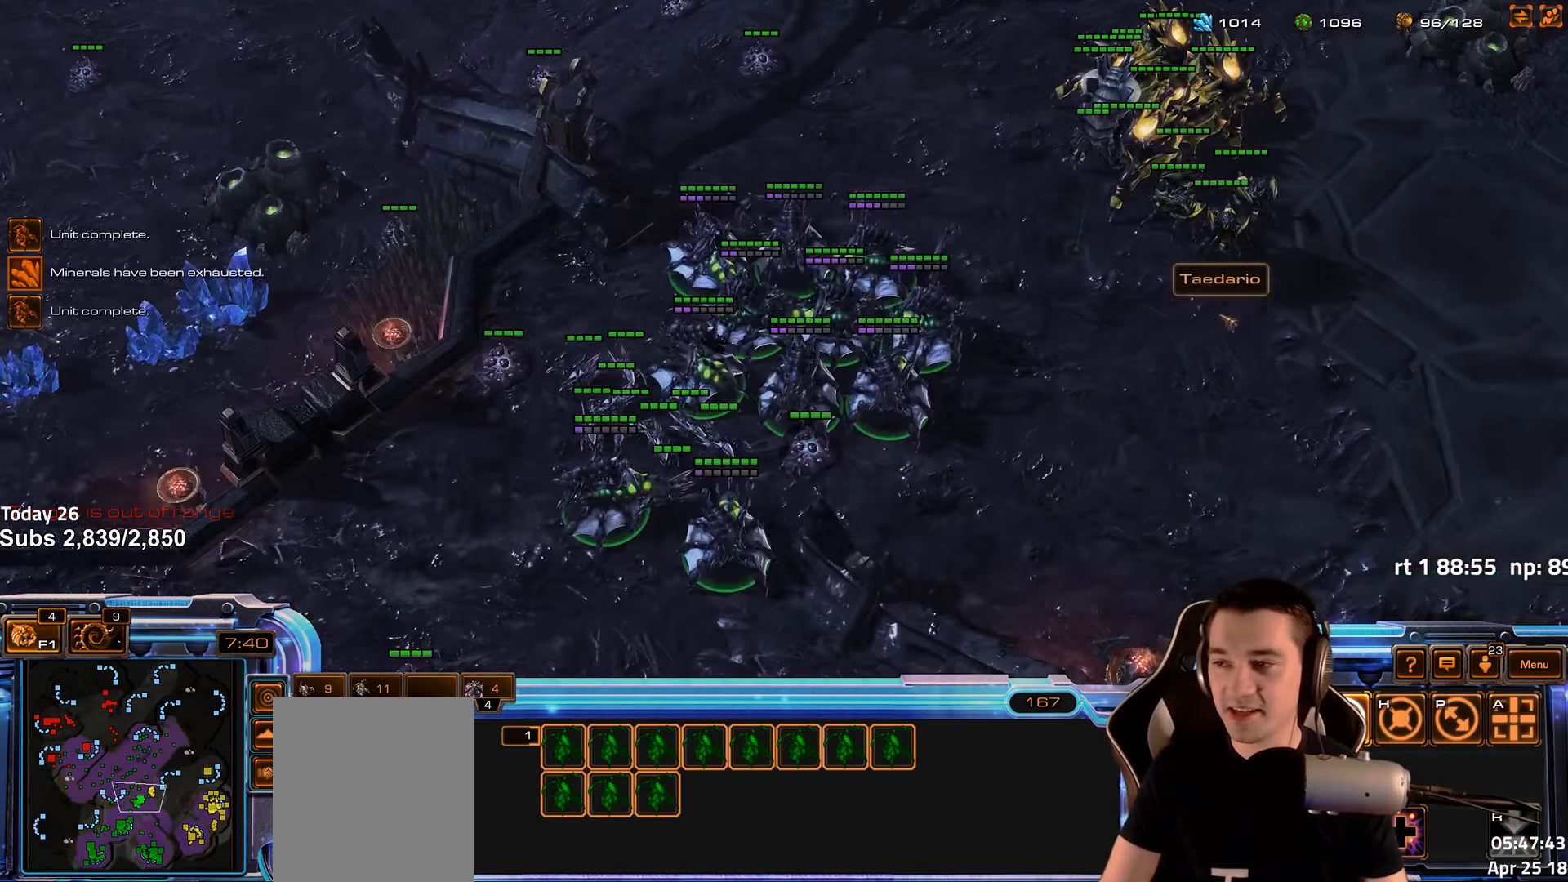
{"keys": []}
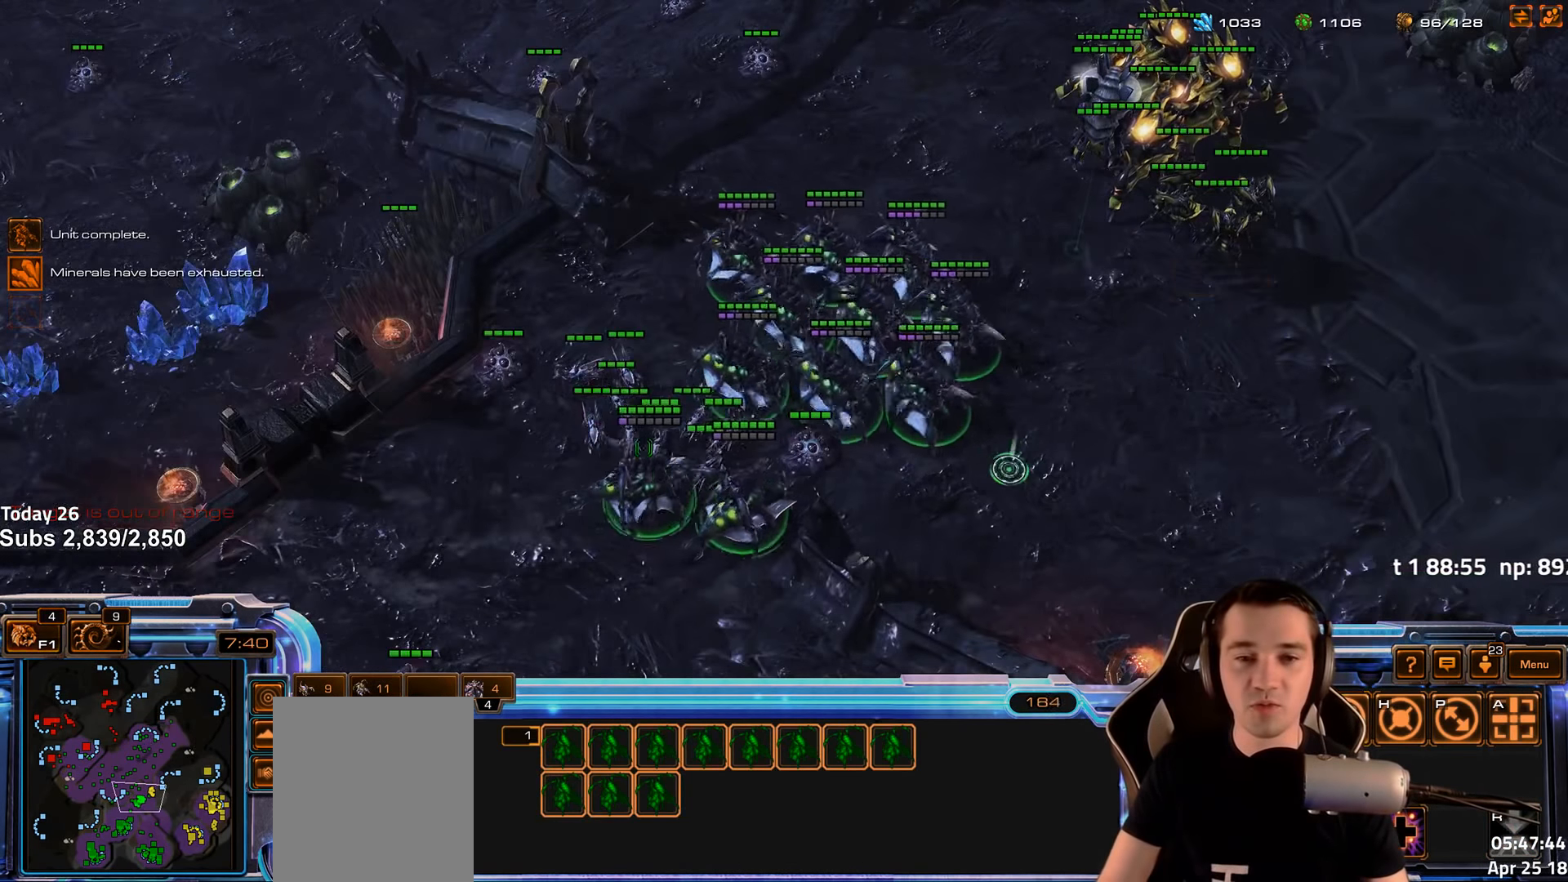
{"keys": [], "events": [[233, "f2", "down"], [266, "f3", "down"], [333, "f2", "up"], [350, "f3", "up"], [450, "4", "down"], [500, "4", "up"]]}
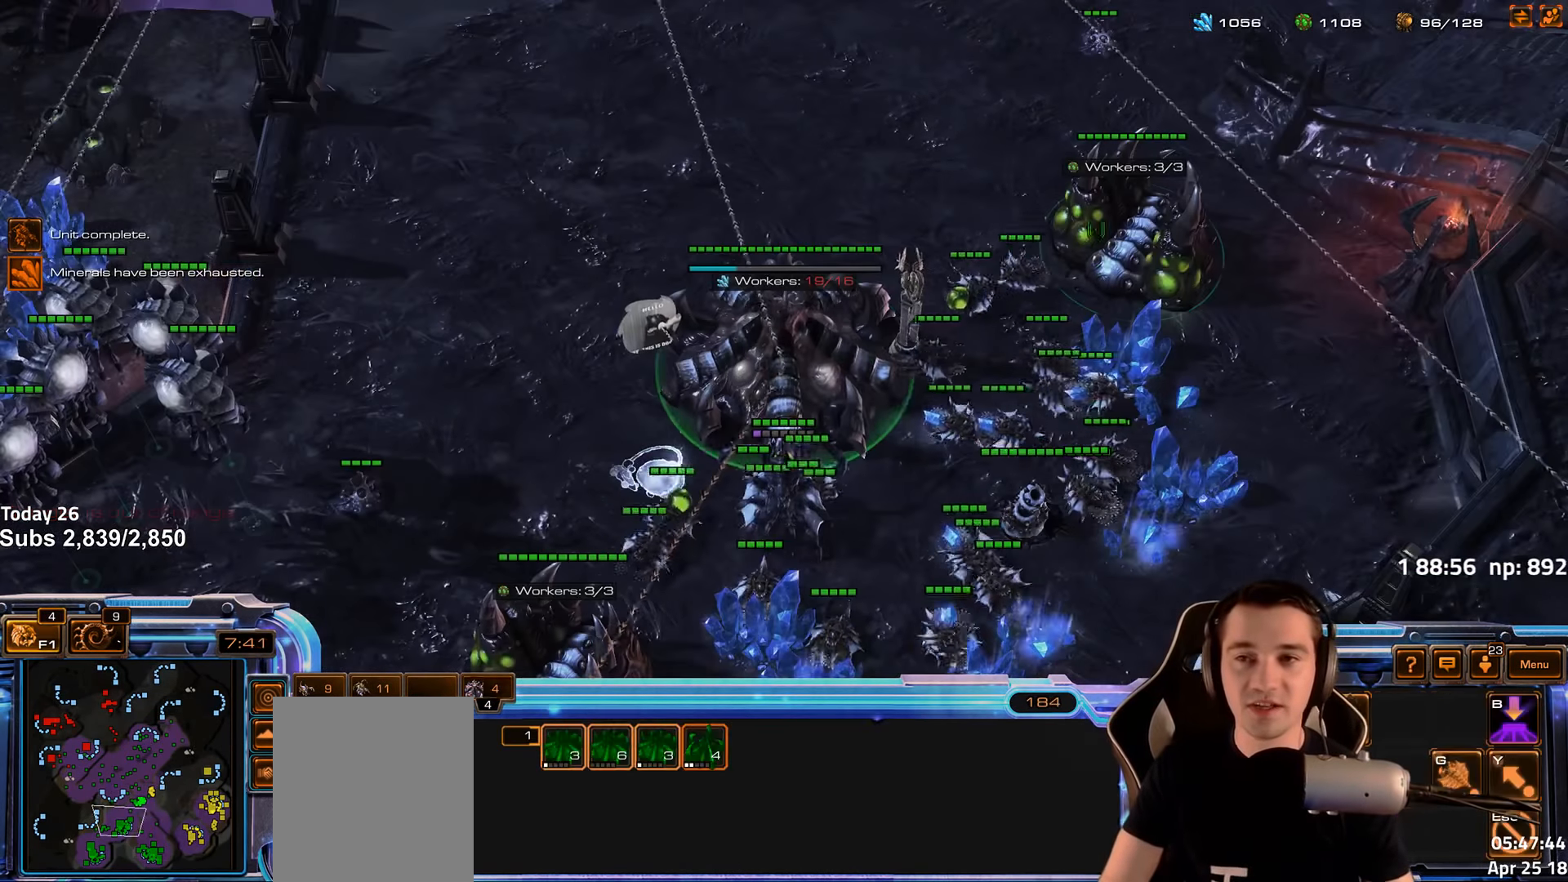
{"keys": ["4"], "events": [[300, "f2", "down"], [417, "f2", "up"], [467, "4", "down"]]}
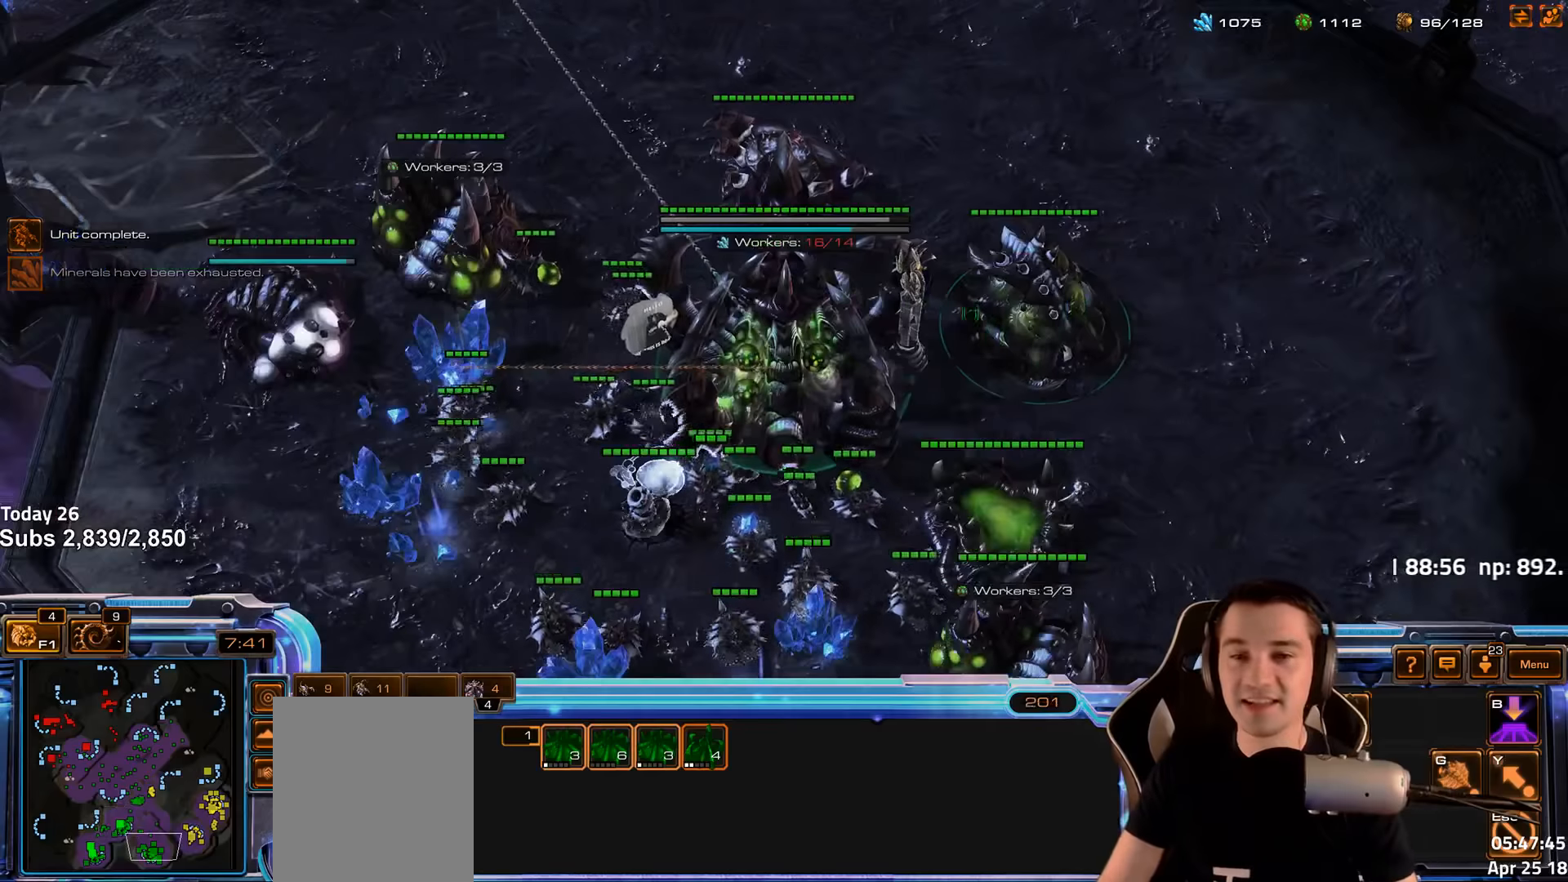
{"keys": [], "events": [[83, "4", "up"], [400, "c", "down"], [483, "c", "up"]]}
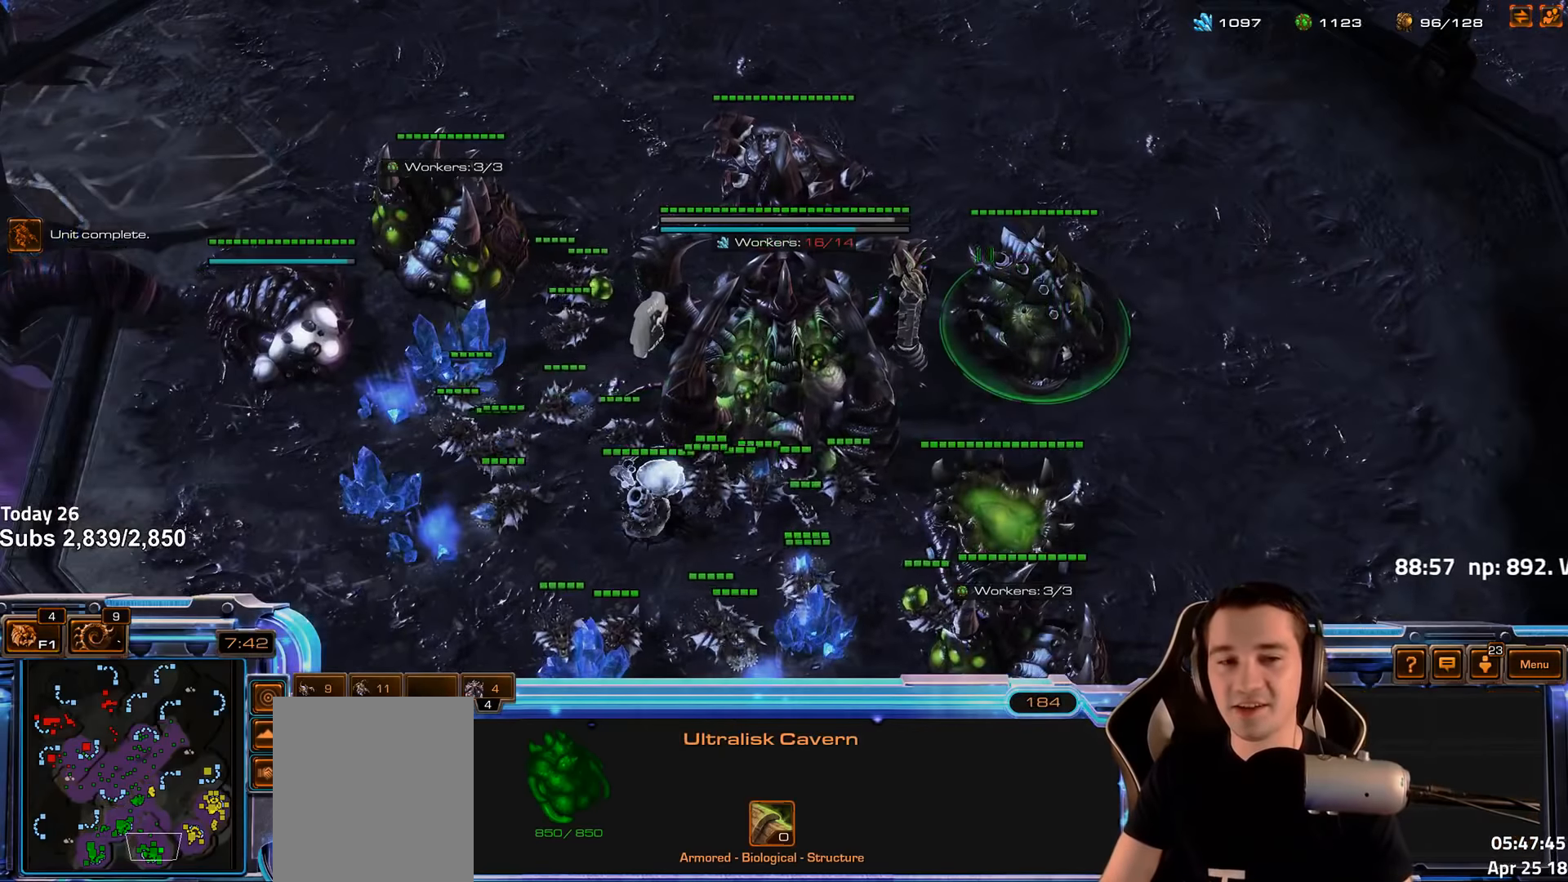
{"keys": [], "events": [[150, "4", "down"], [217, "4", "up"], [267, "s", "down"], [317, "s", "up"]]}
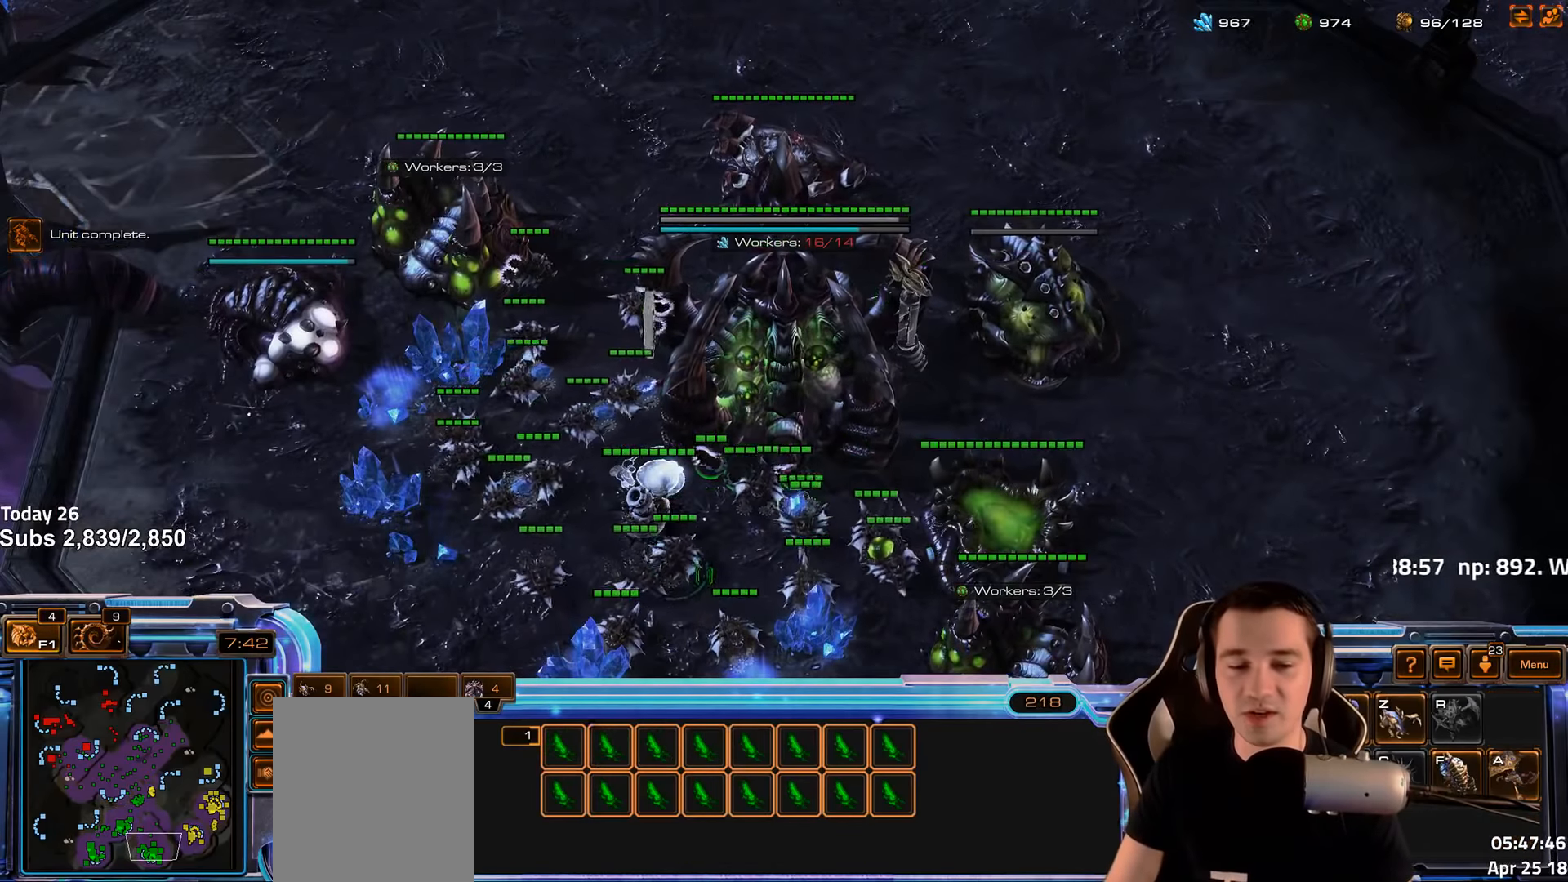
{"keys": ["ctrl"], "events": [[300, "ctrl", "down"]]}
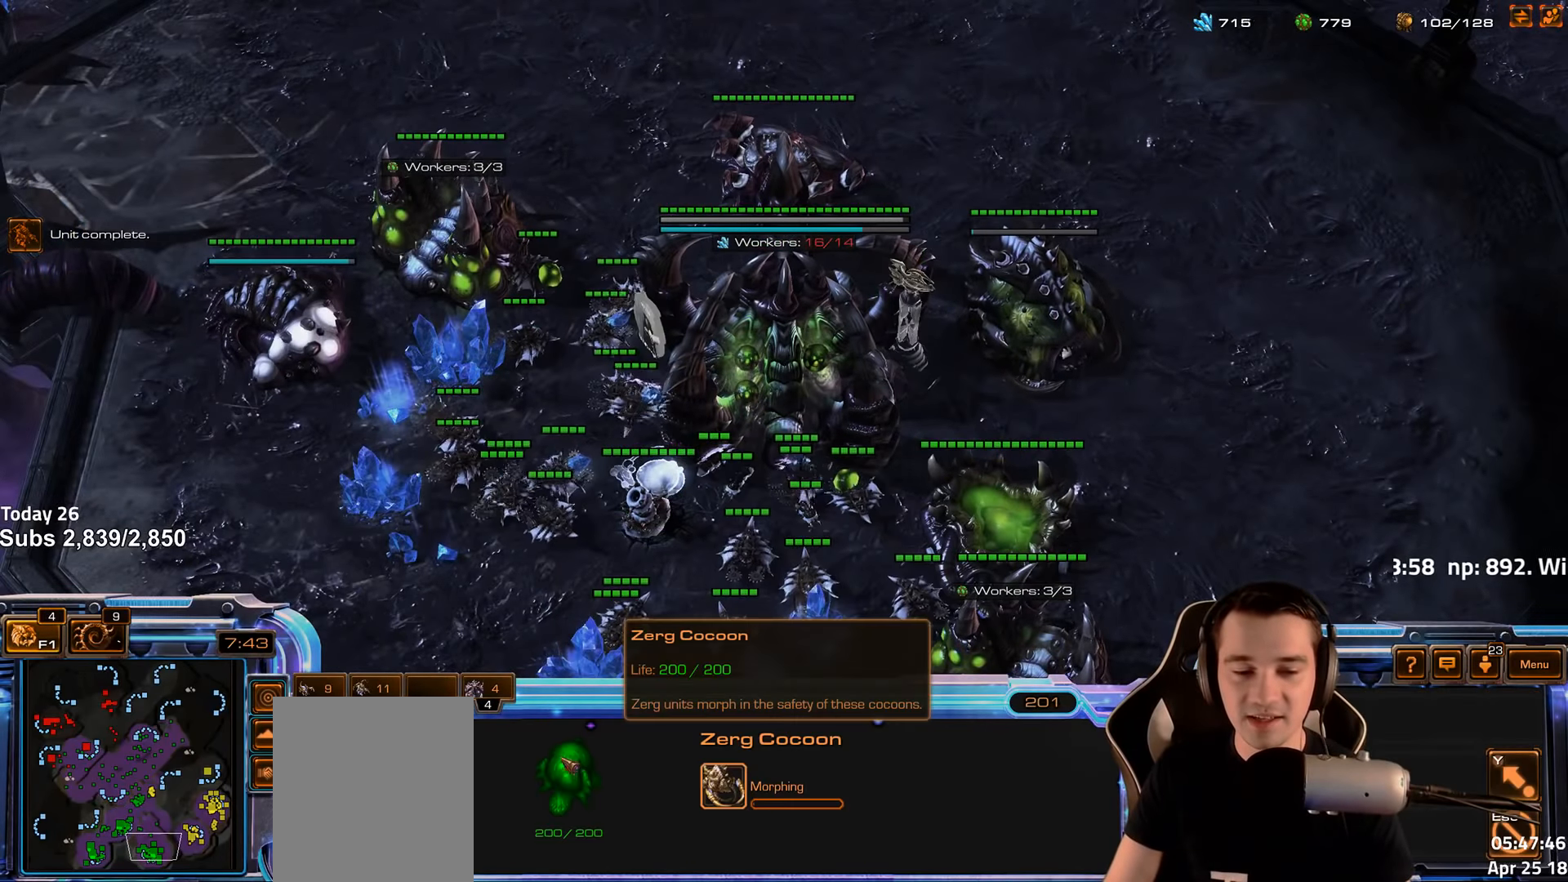
{"keys": [], "events": [[200, "1", "down"], [300, "1", "up"], [333, "ctrl", "up"]]}
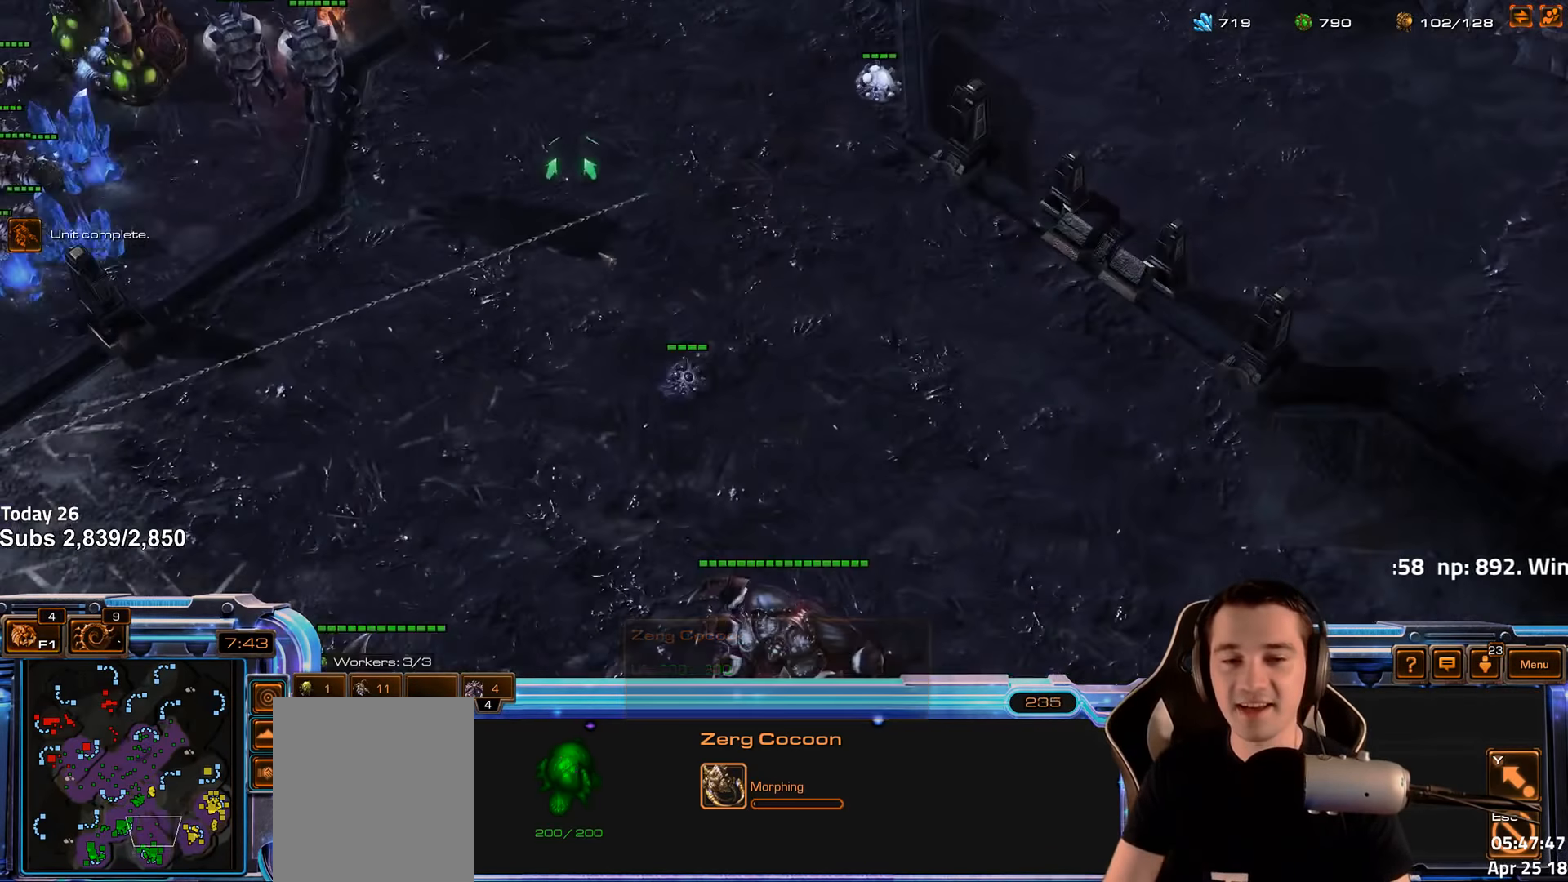
{"keys": [], "events": [[50, "f2", "down"], [117, "f4", "down"], [167, "f2", "up"], [183, "f4", "up"], [283, "4", "down"], [367, "4", "up"]]}
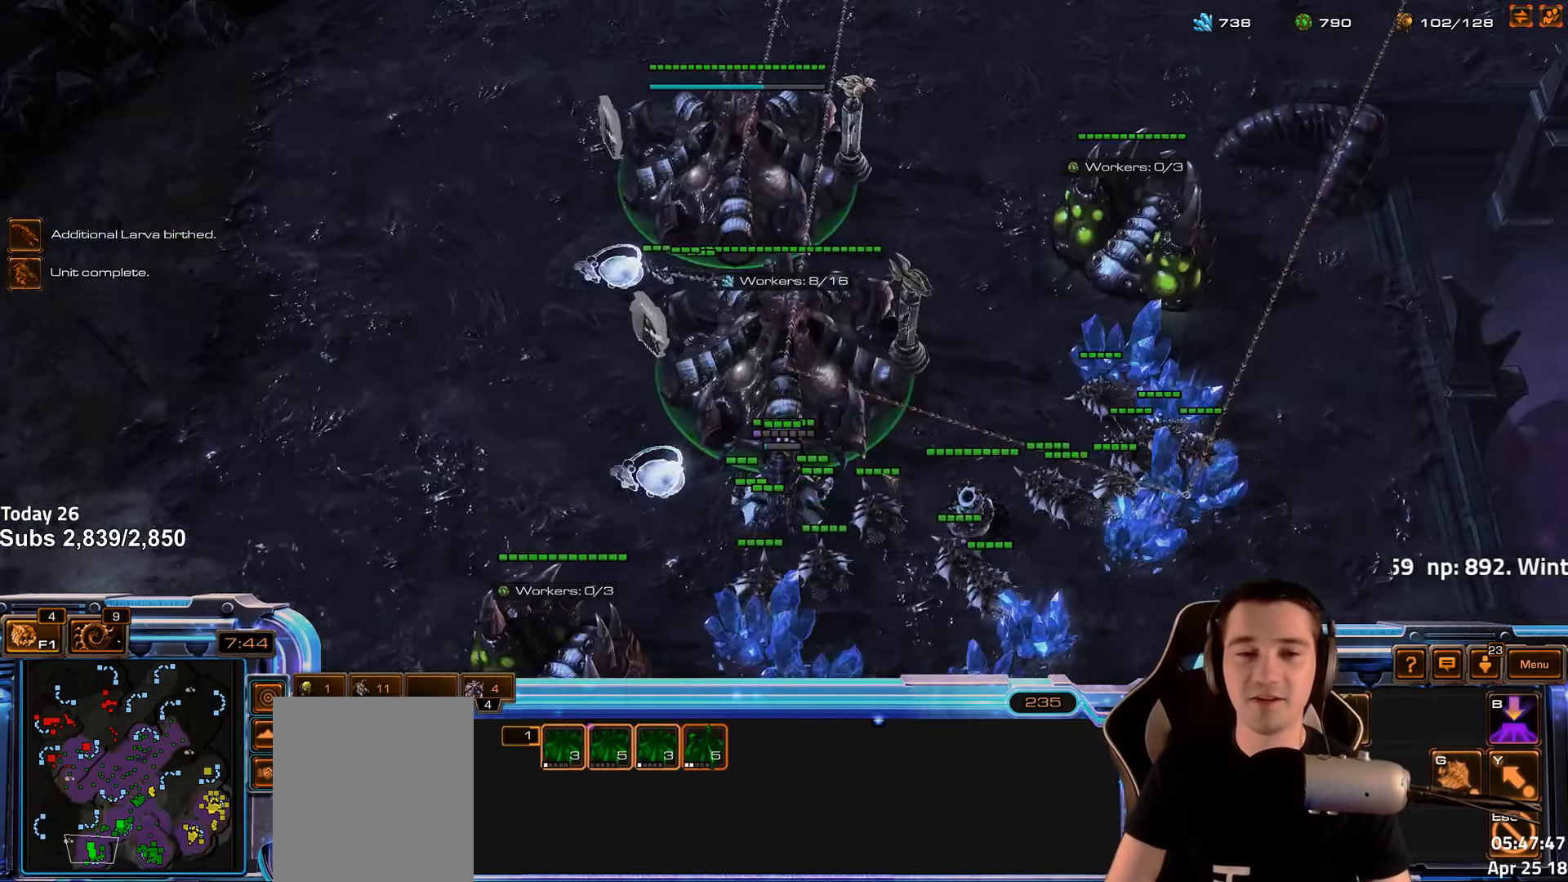
{"keys": [], "events": [[233, "v", "down"], [300, "v", "up"]]}
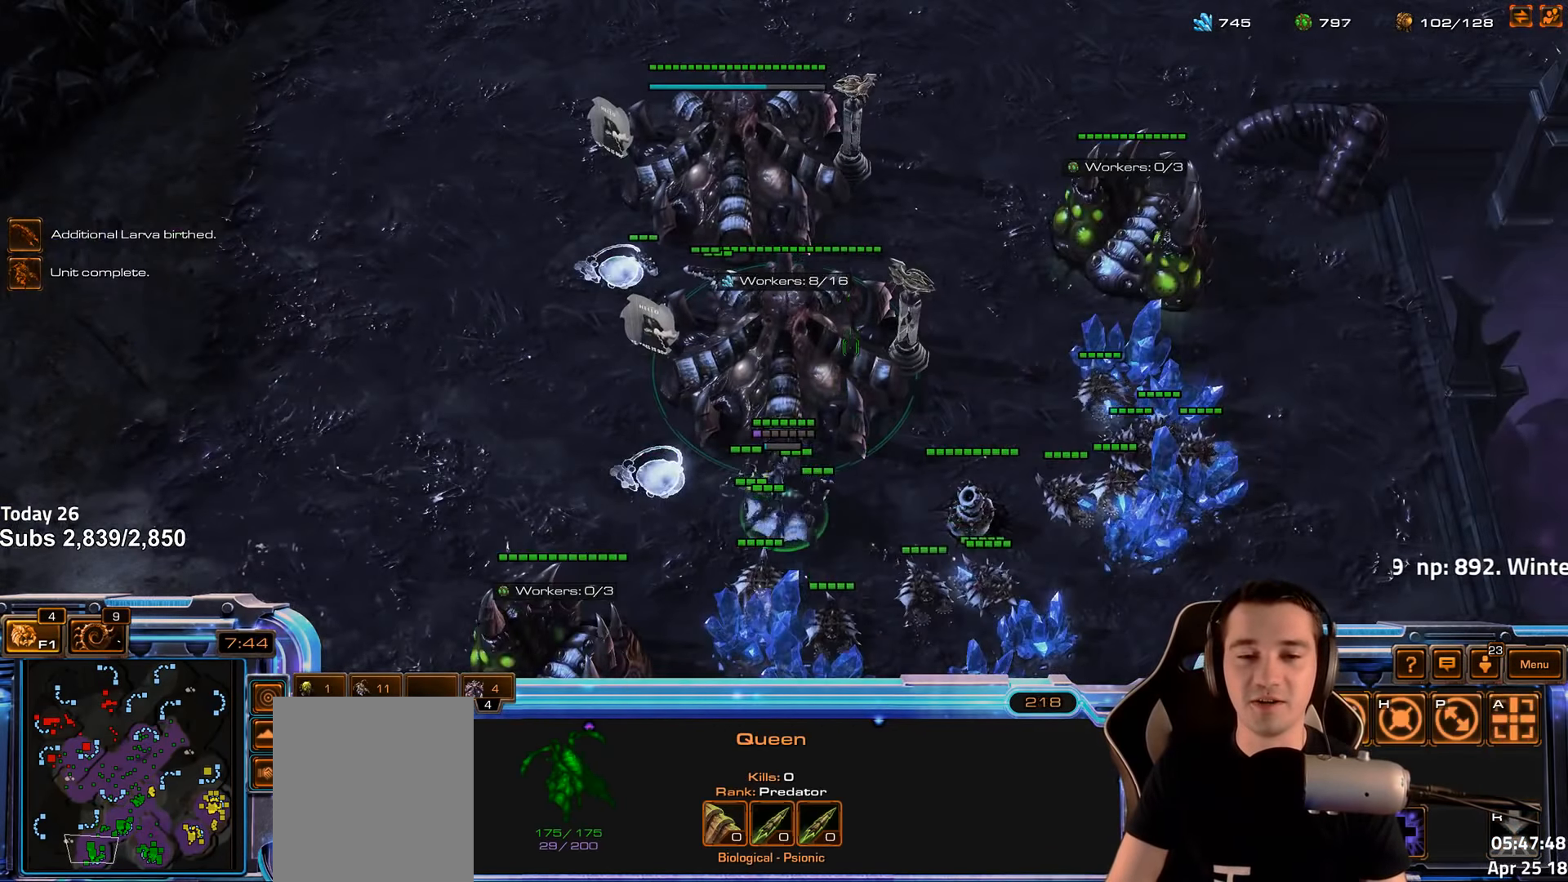
{"keys": [], "events": [[267, "4", "down"], [350, "4", "up"]]}
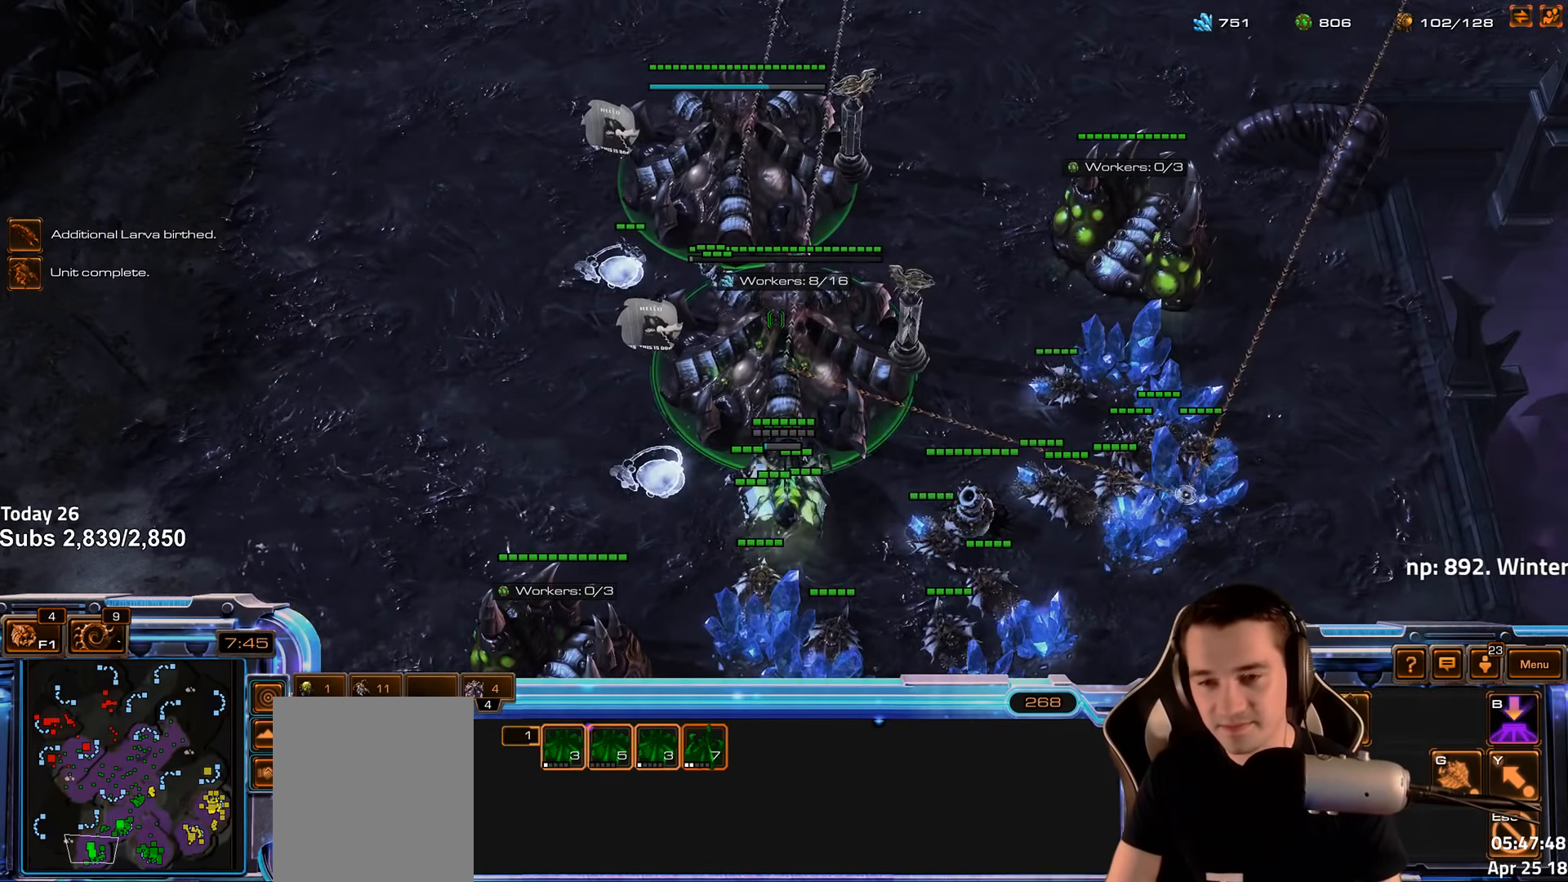
{"keys": [], "events": [[117, "q", "down"], [183, "q", "up"]]}
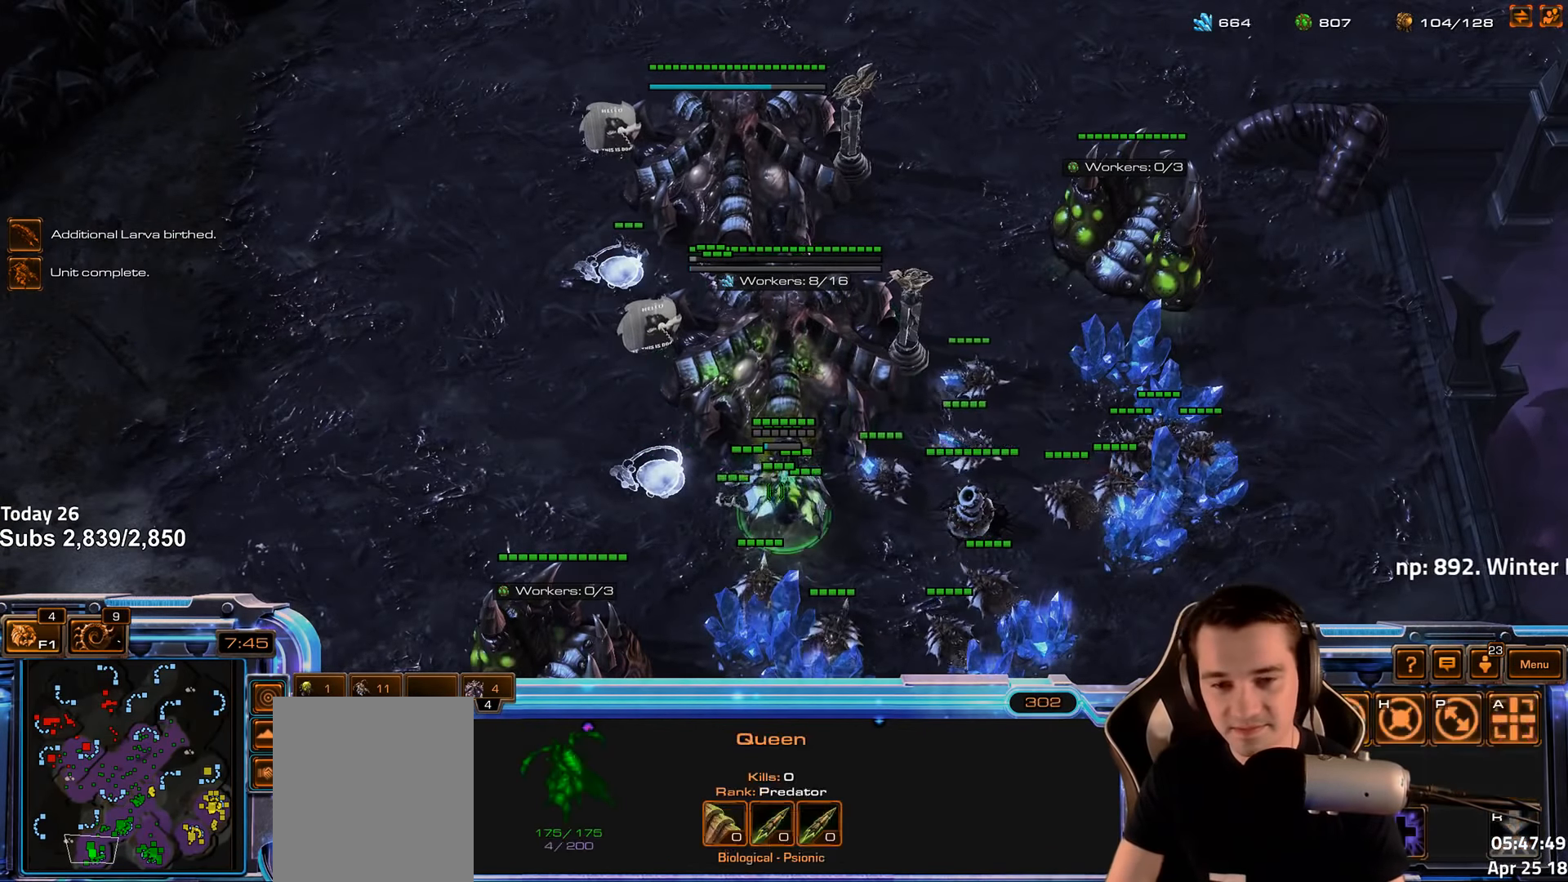
{"keys": []}
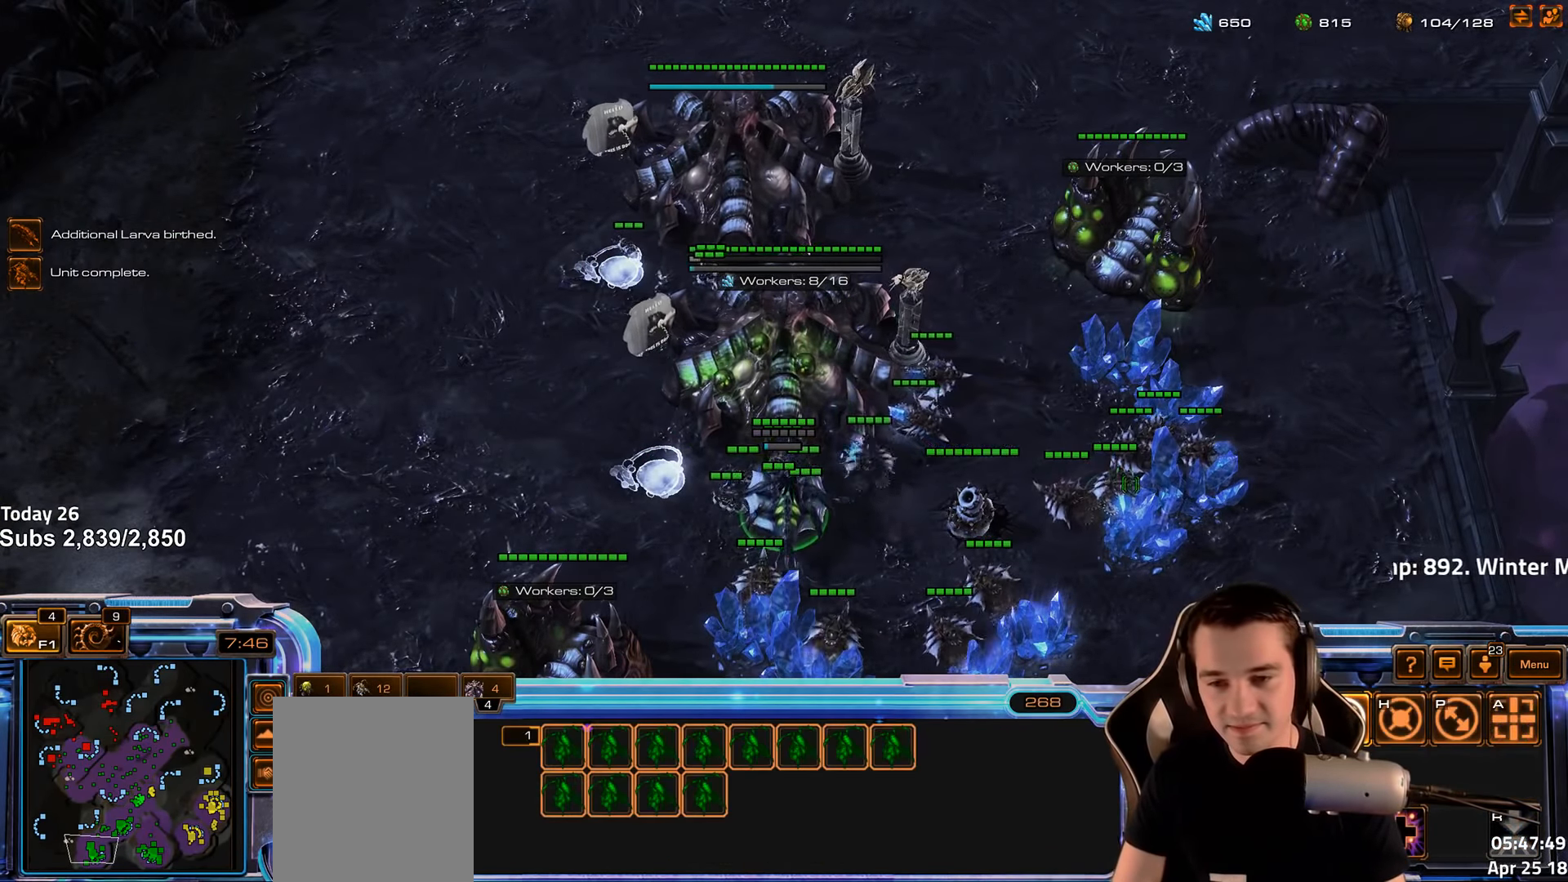
{"keys": [], "events": [[167, "ctrl", "down"], [283, "f1", "down"], [383, "ctrl", "up"], [383, "f1", "up"]]}
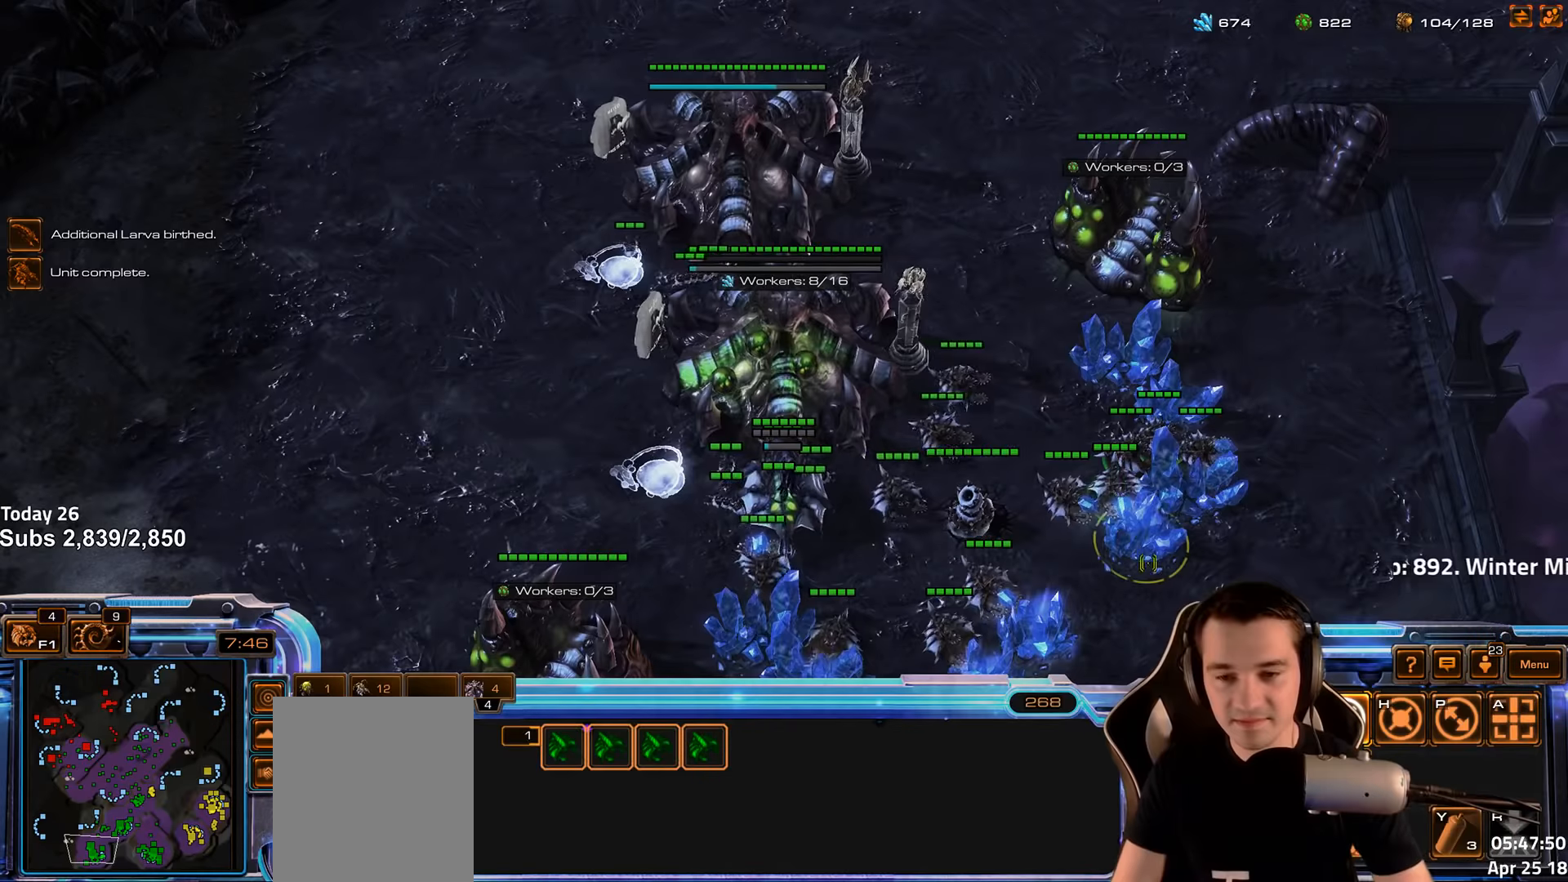
{"keys": [], "events": [[417, "2", "down"], [500, "2", "up"]]}